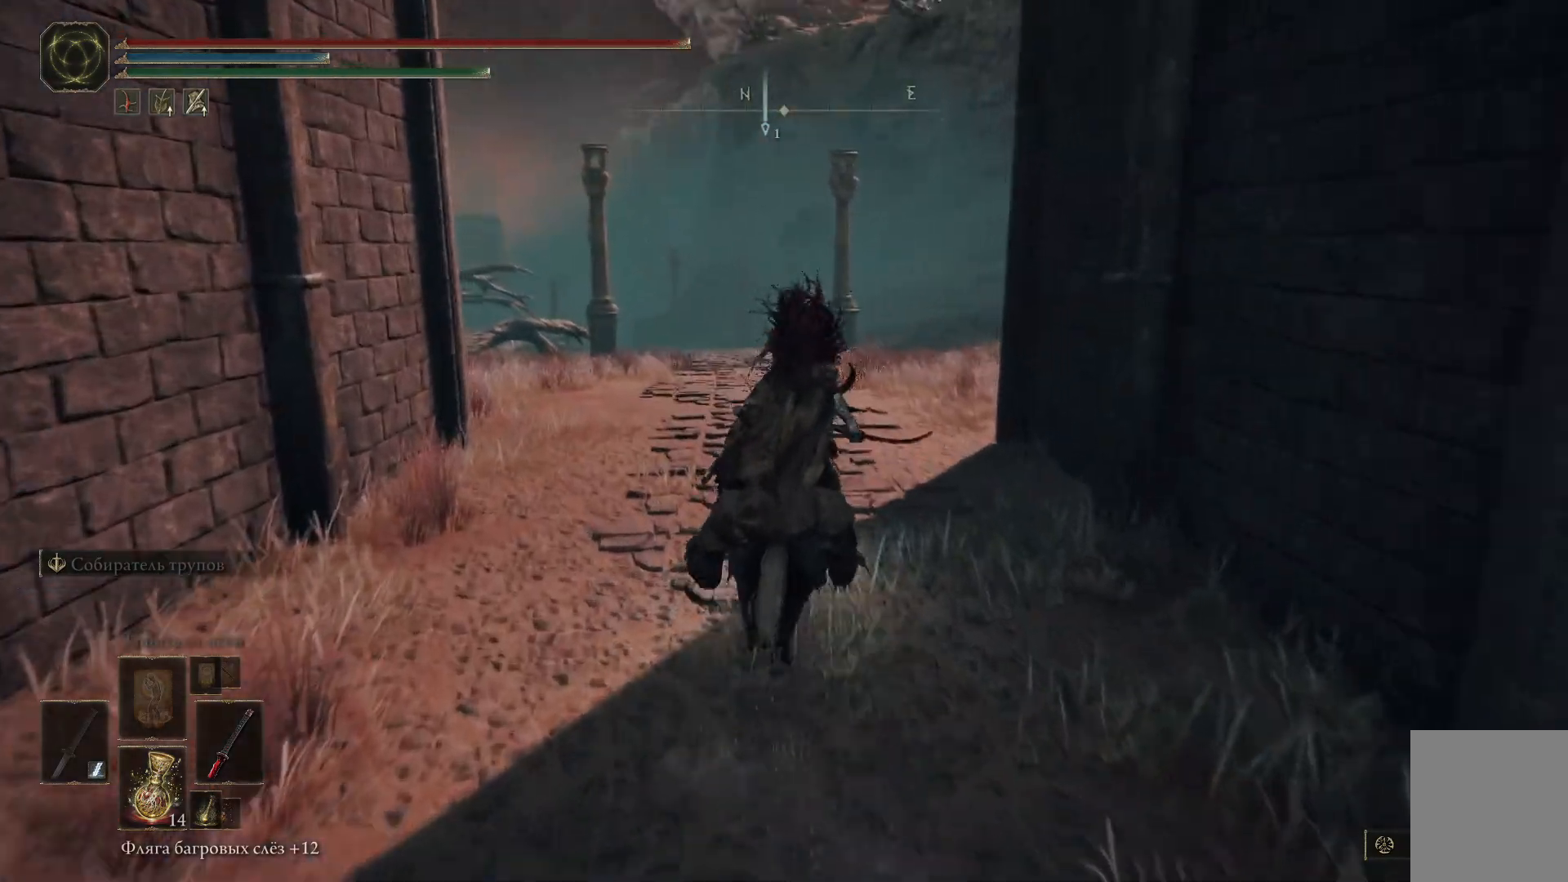
Gameplay with a controller (Xbox layout); each line is a JSON object with the inputs held at the frame after it. "events" lists button and stick changes between this image and that frame as [ms after this image, input, new state], when the widget could be followed in between.
{"buttons": ["B"], "left_stick": "up", "right_stick": "center", "events": [[116, "B", "down"]]}
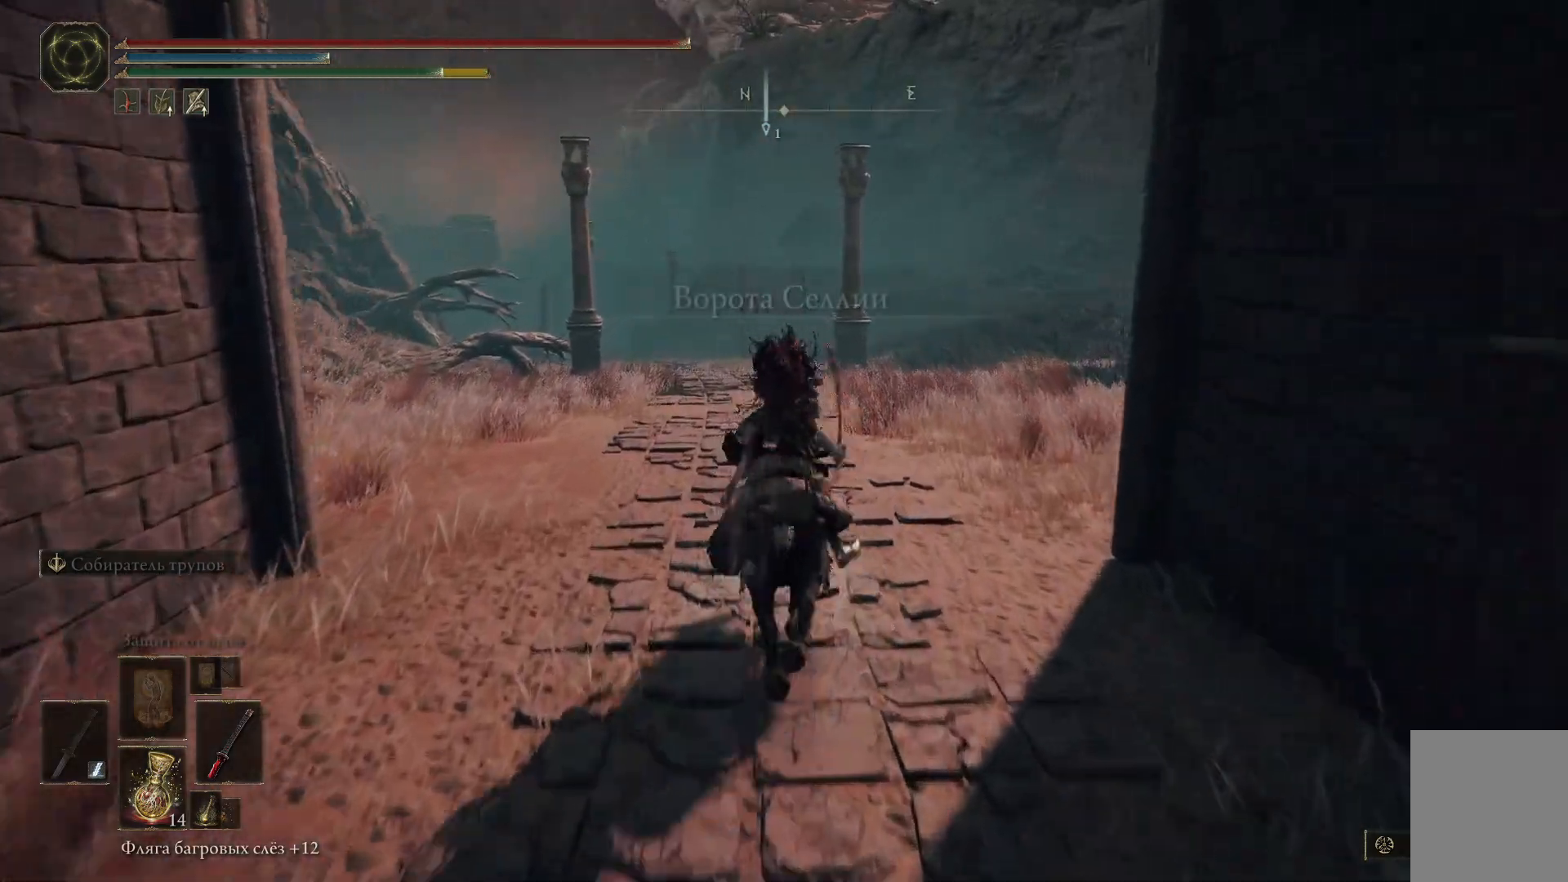
{"buttons": ["B"], "left_stick": "up", "right_stick": "center", "events": []}
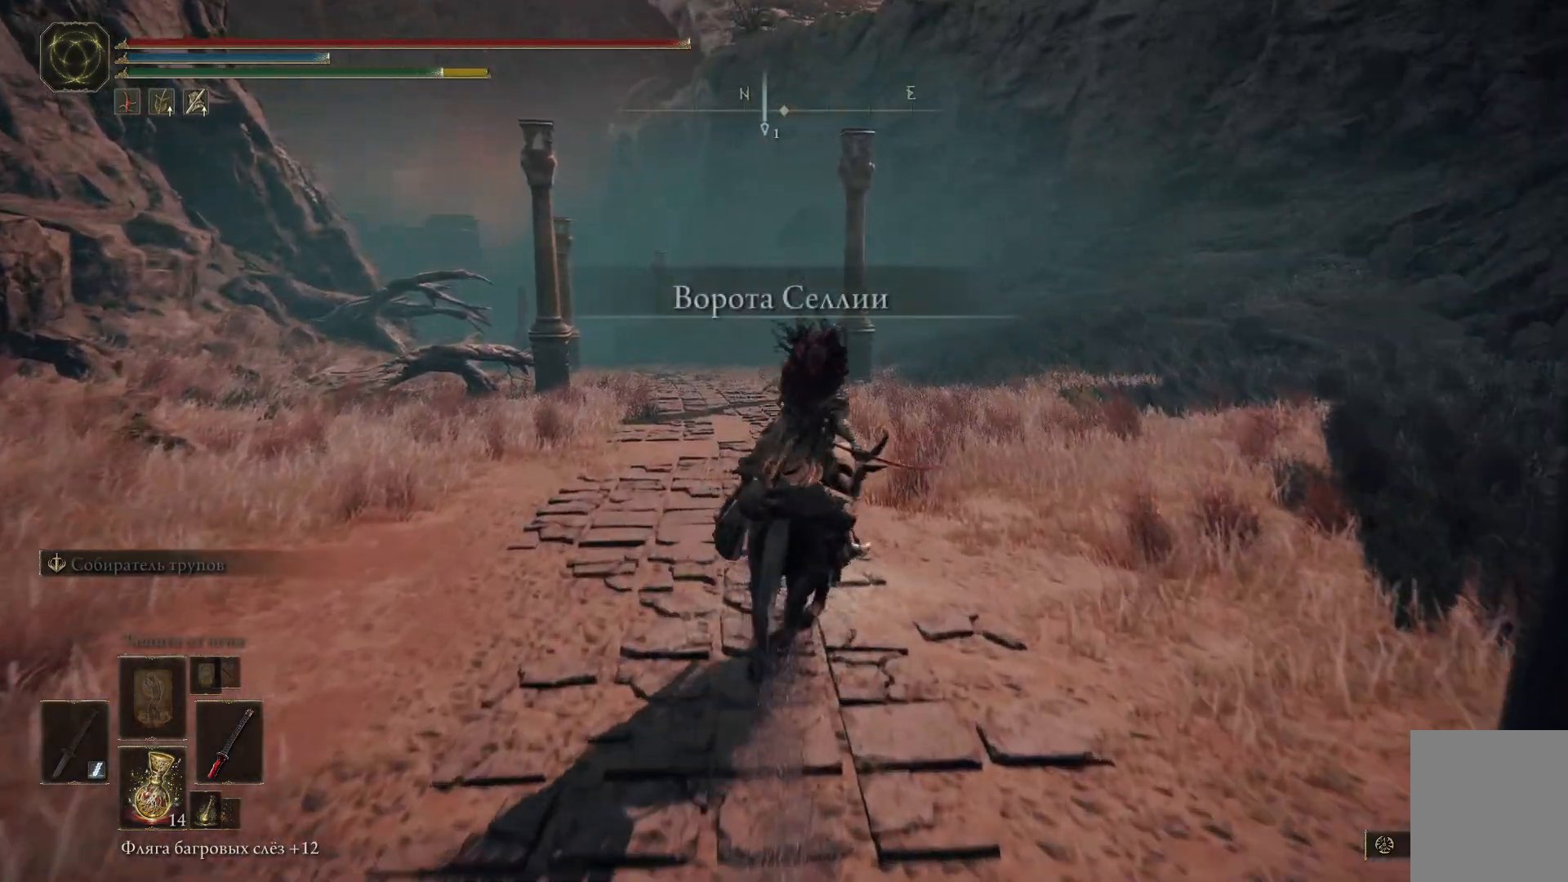
{"buttons": ["B"], "left_stick": "up", "right_stick": "center", "events": []}
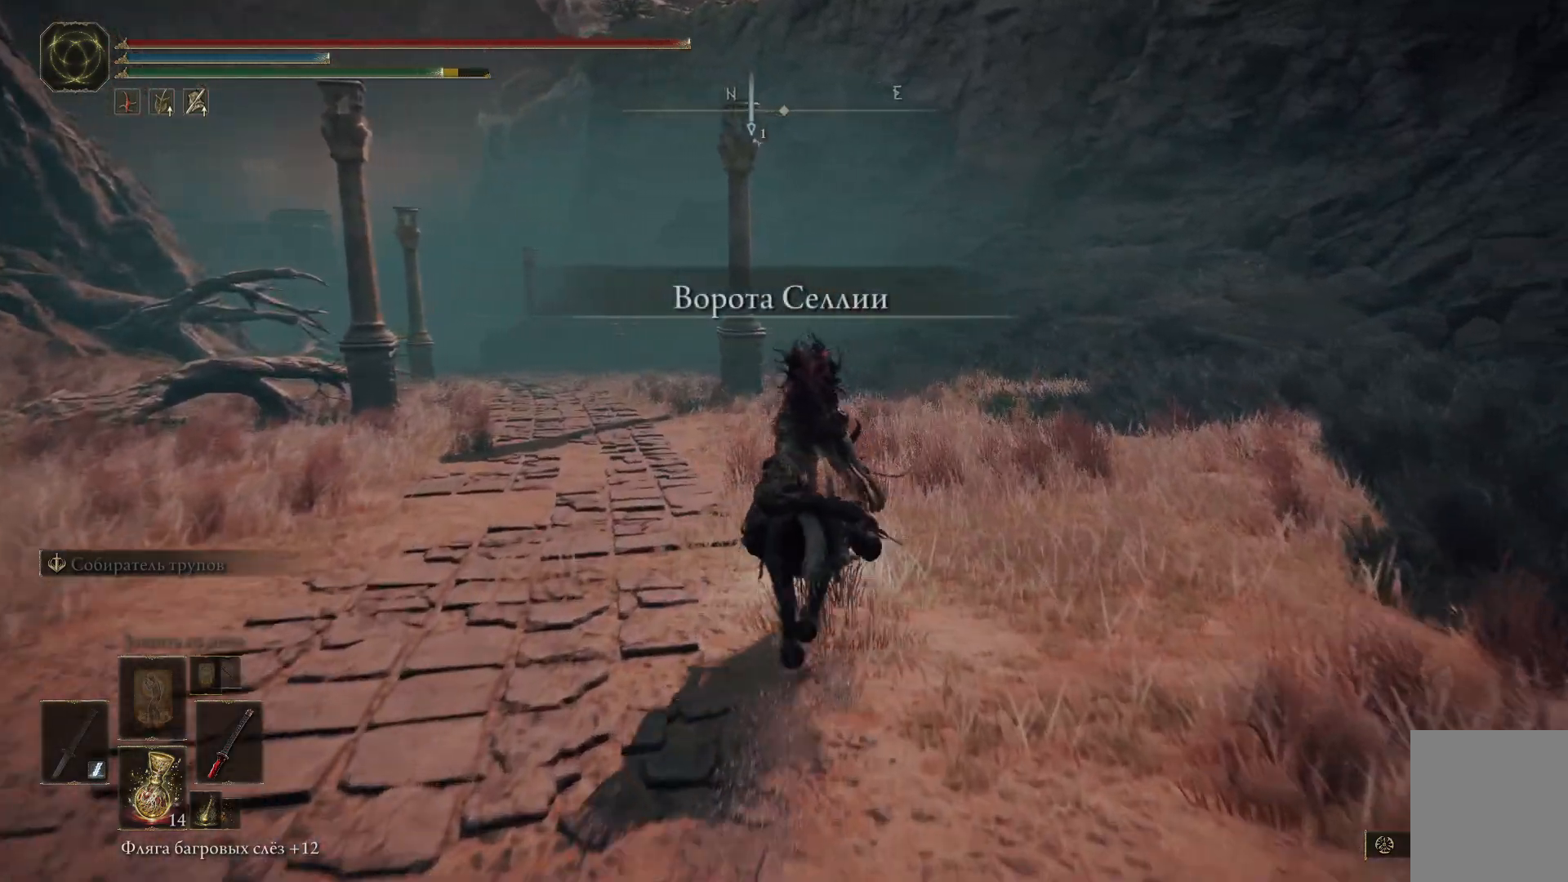
{"buttons": ["B"], "left_stick": "up", "right_stick": "center", "events": []}
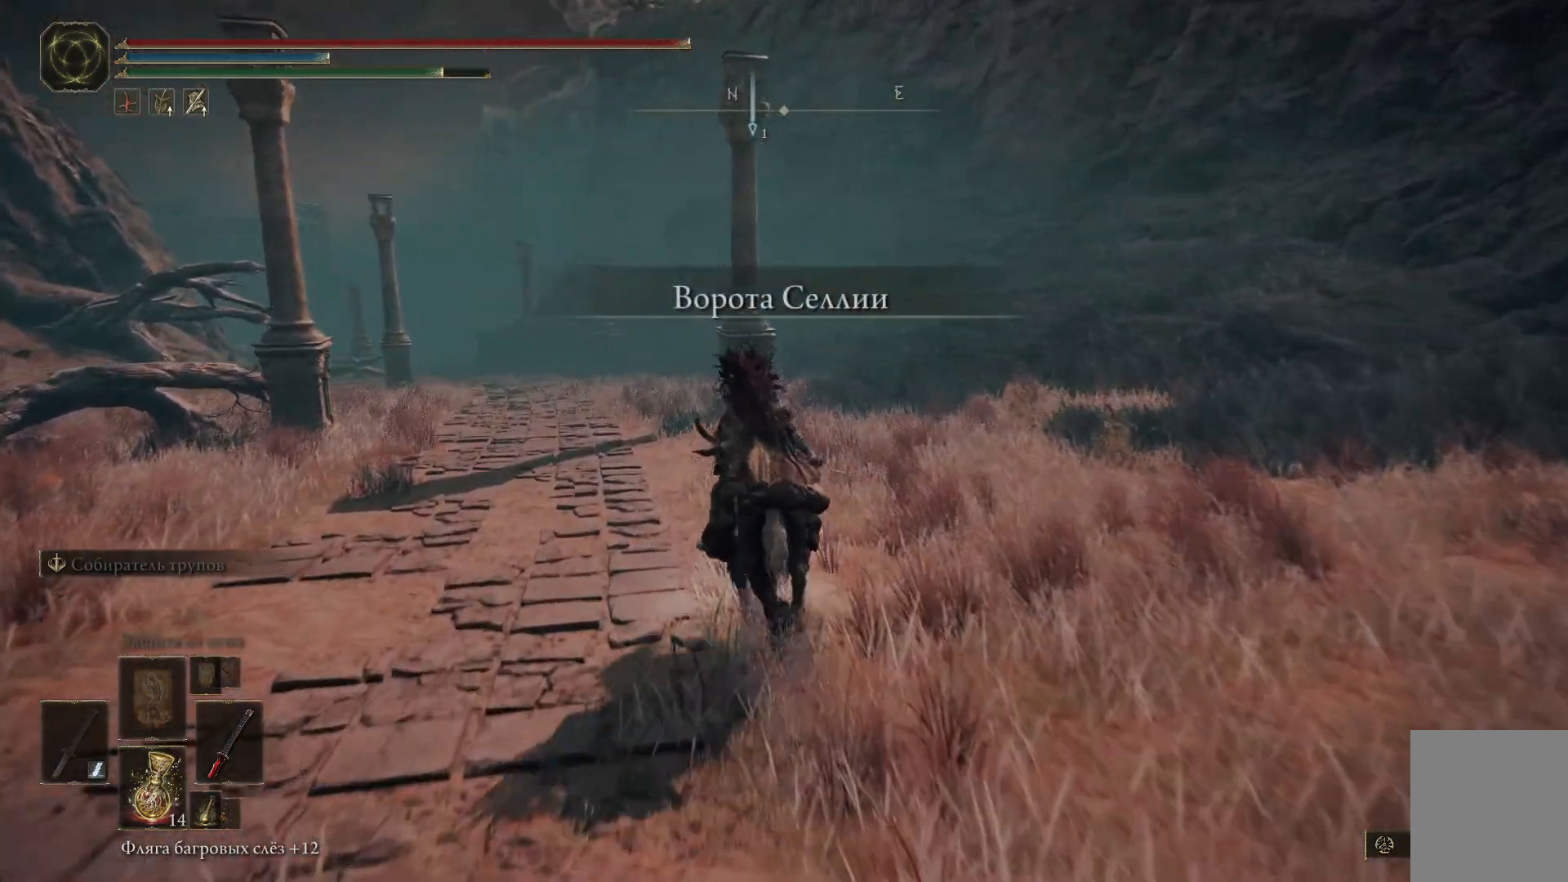
{"buttons": ["B"], "left_stick": "up", "right_stick": "center", "events": []}
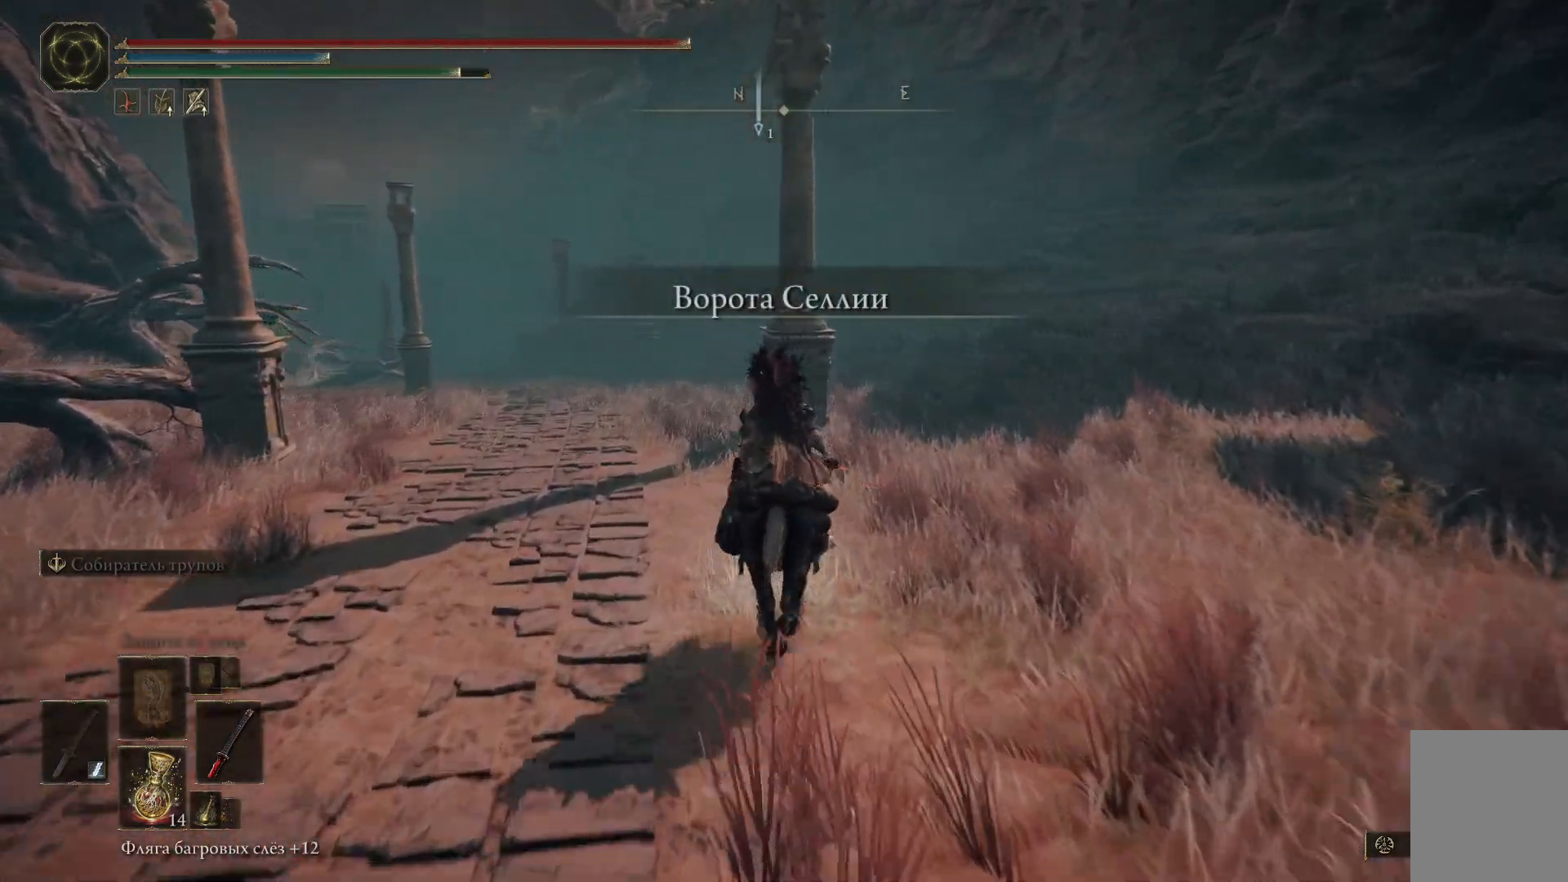
{"buttons": ["B"], "left_stick": "up", "right_stick": "center", "events": []}
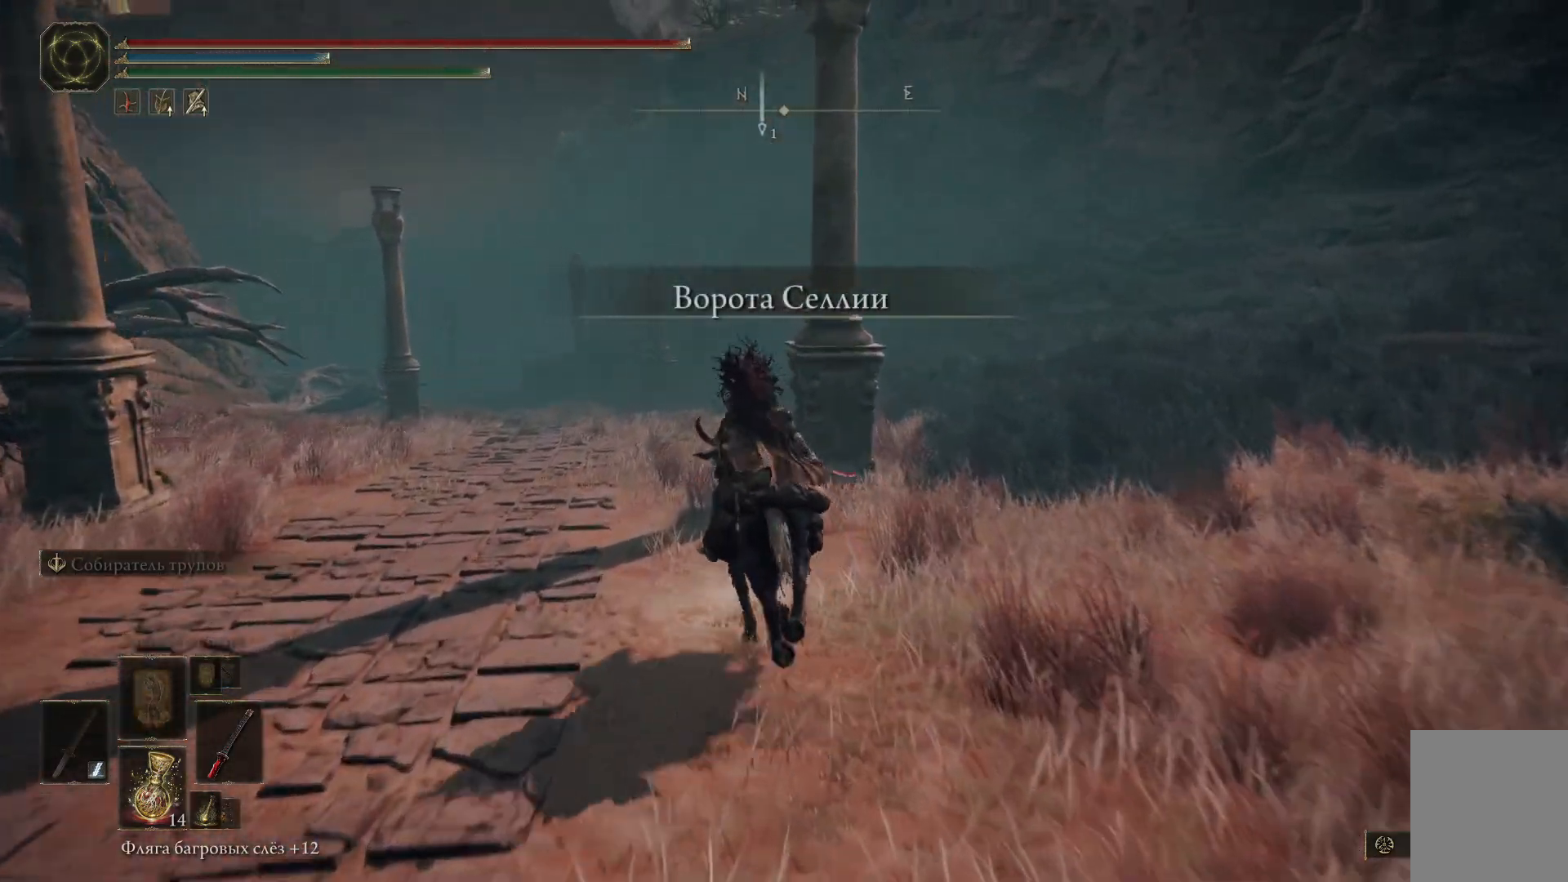
{"buttons": ["B"], "left_stick": "up", "right_stick": "center", "events": []}
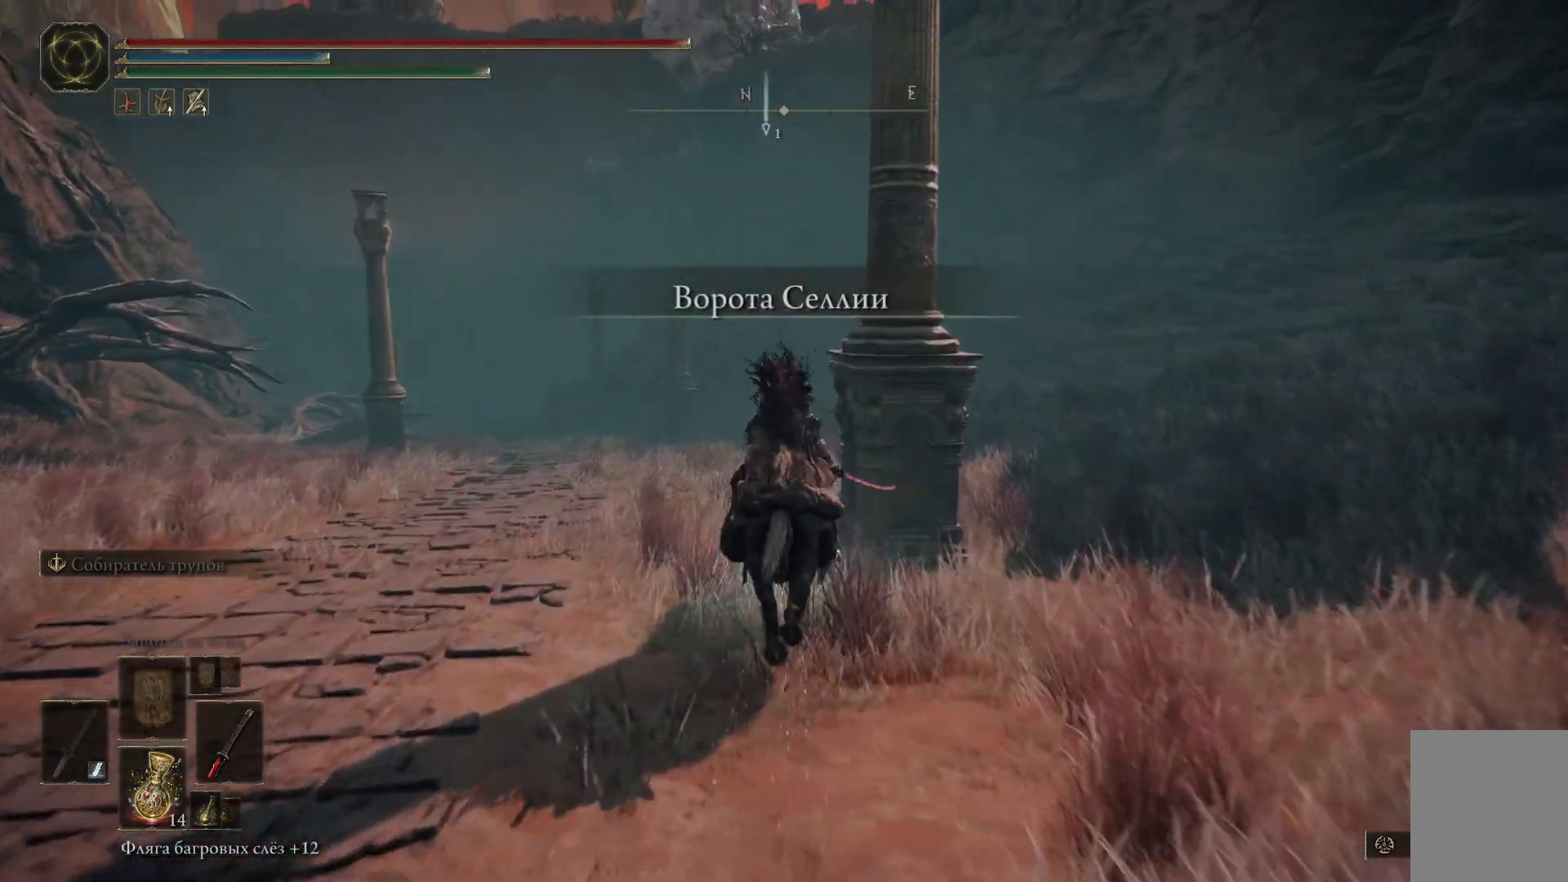
{"buttons": ["B"], "left_stick": "up", "right_stick": "center", "events": []}
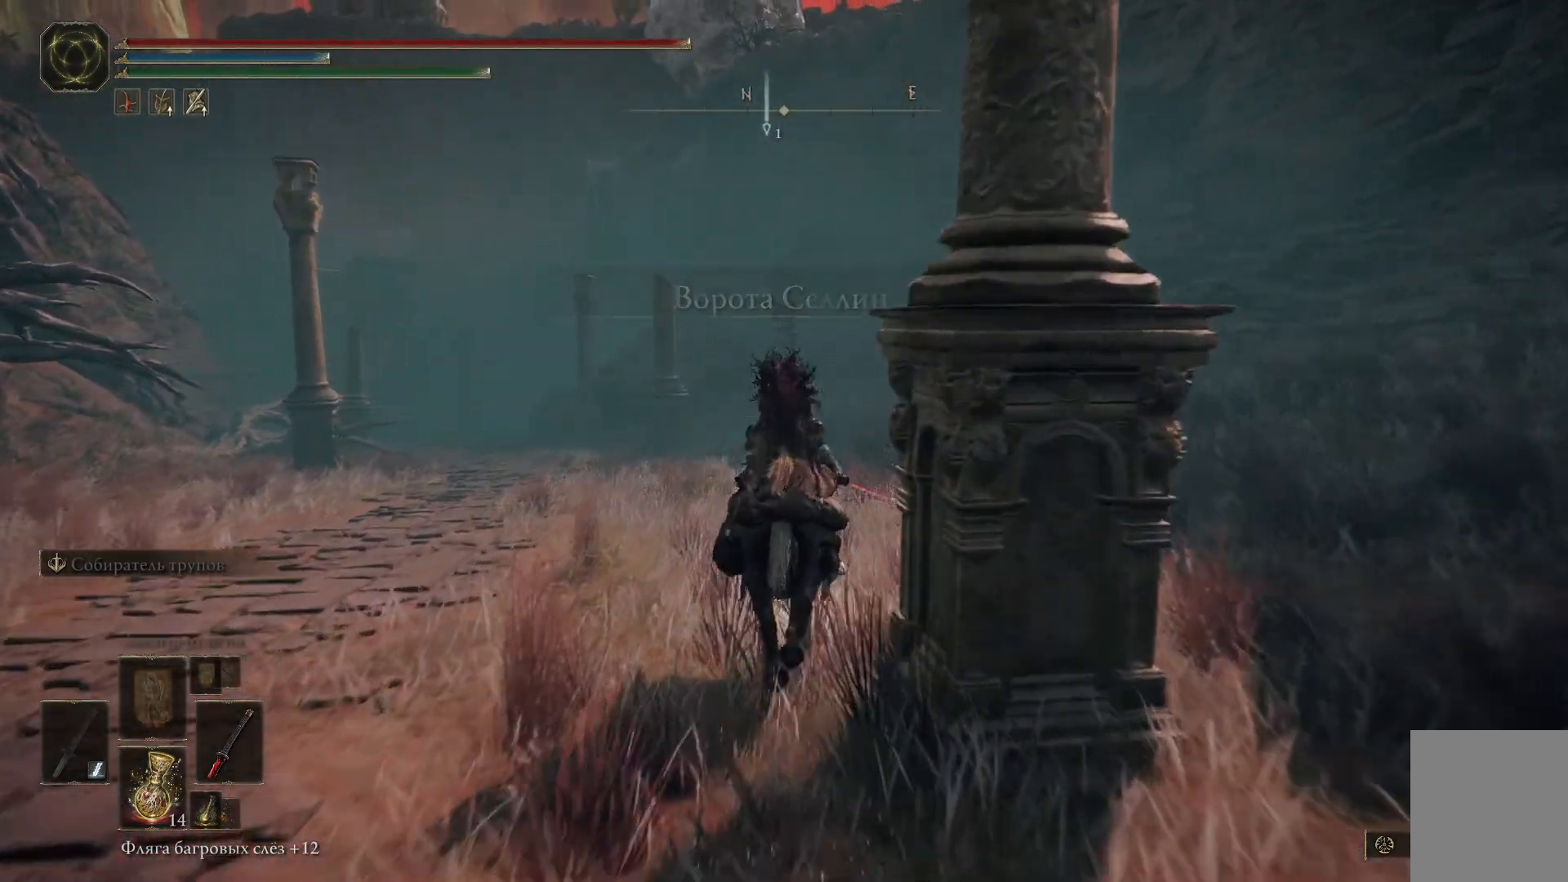
{"buttons": ["B"], "left_stick": "up", "right_stick": "center", "events": []}
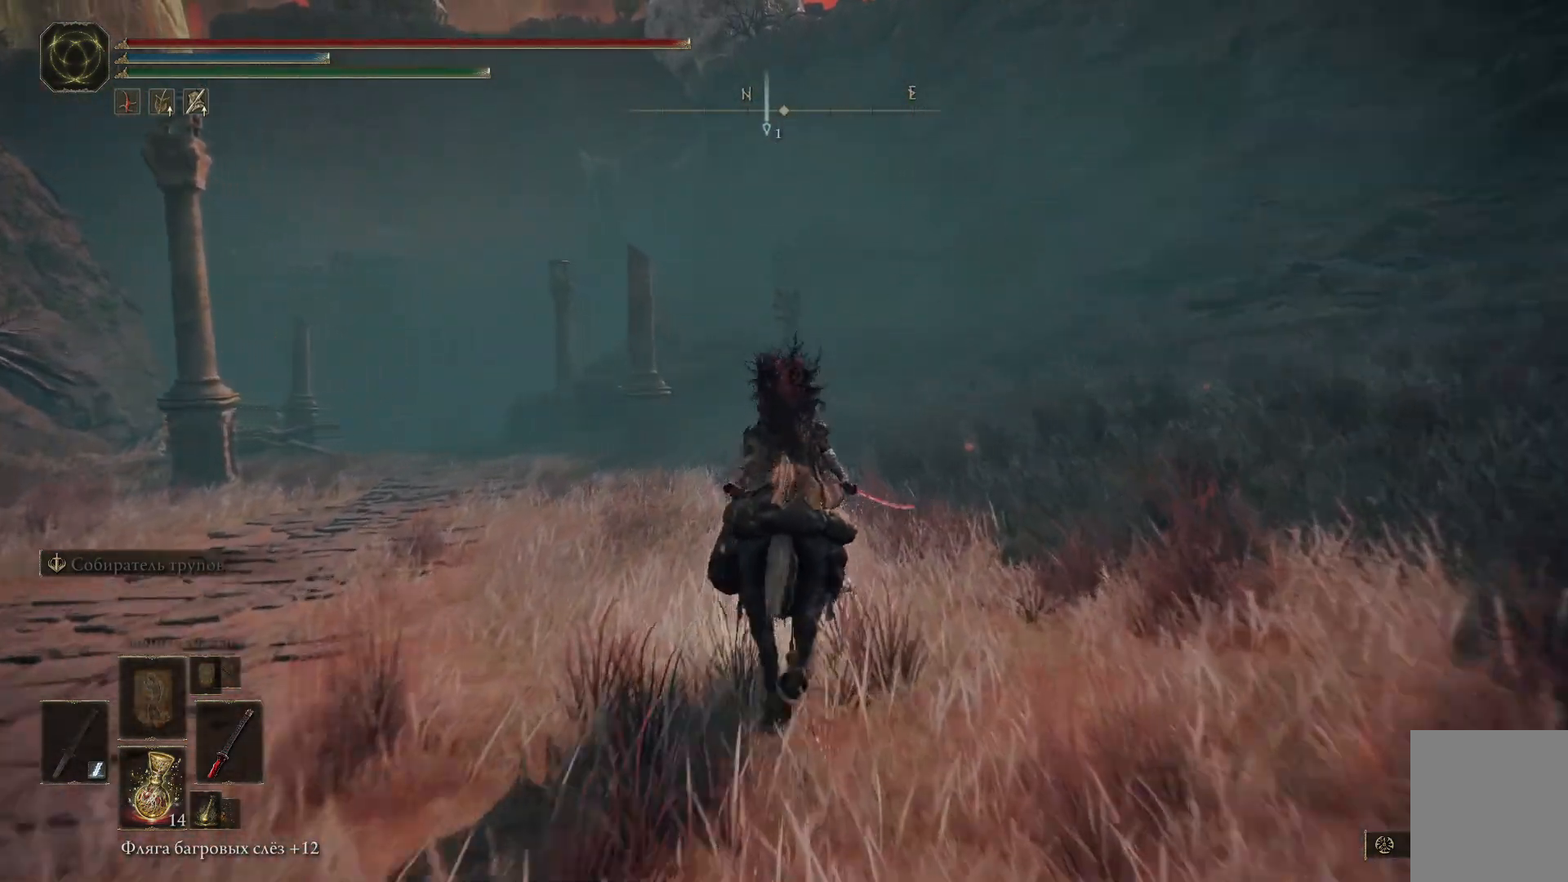
{"buttons": ["B"], "left_stick": "up", "right_stick": "center", "events": []}
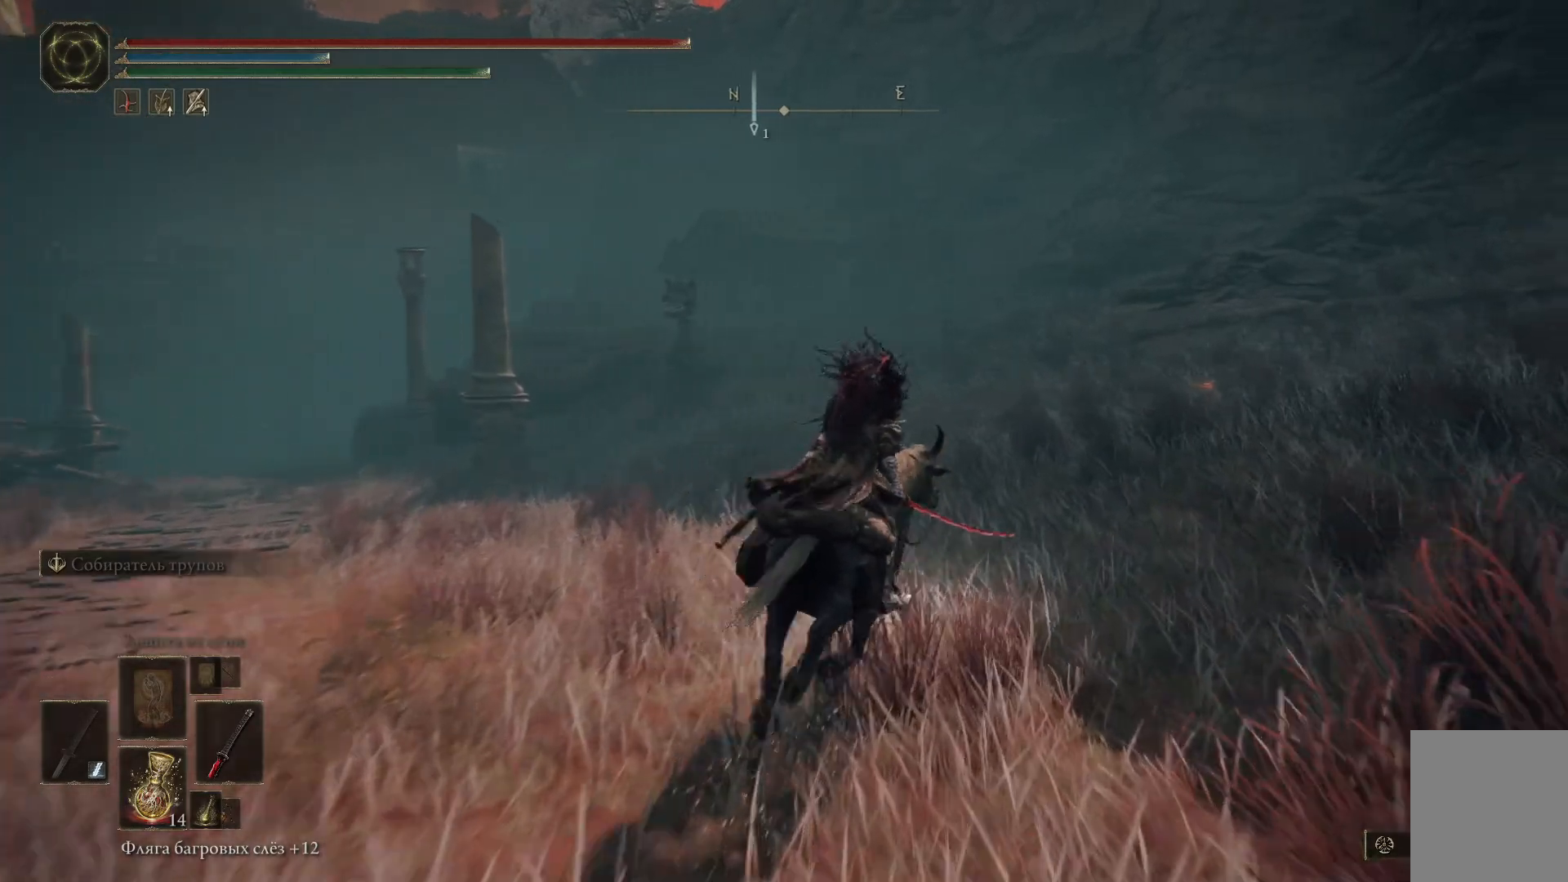
{"buttons": ["B"], "left_stick": "up-right", "right_stick": "center", "events": [[83, "left_stick", "up-right"]]}
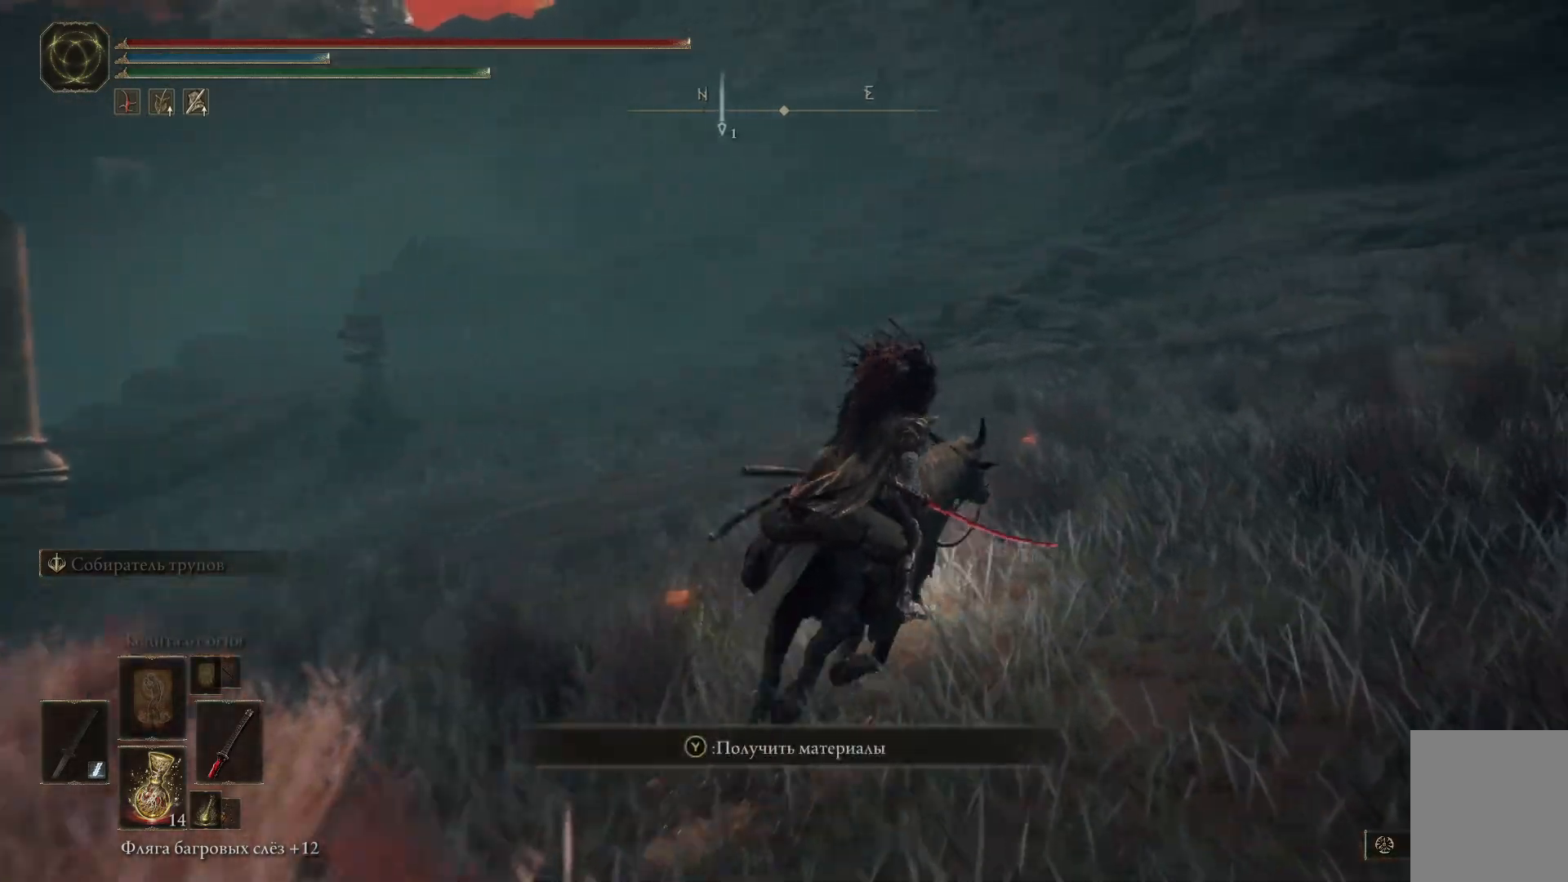
{"buttons": ["B"], "left_stick": "up", "right_stick": "center", "events": [[167, "left_stick", "up"]]}
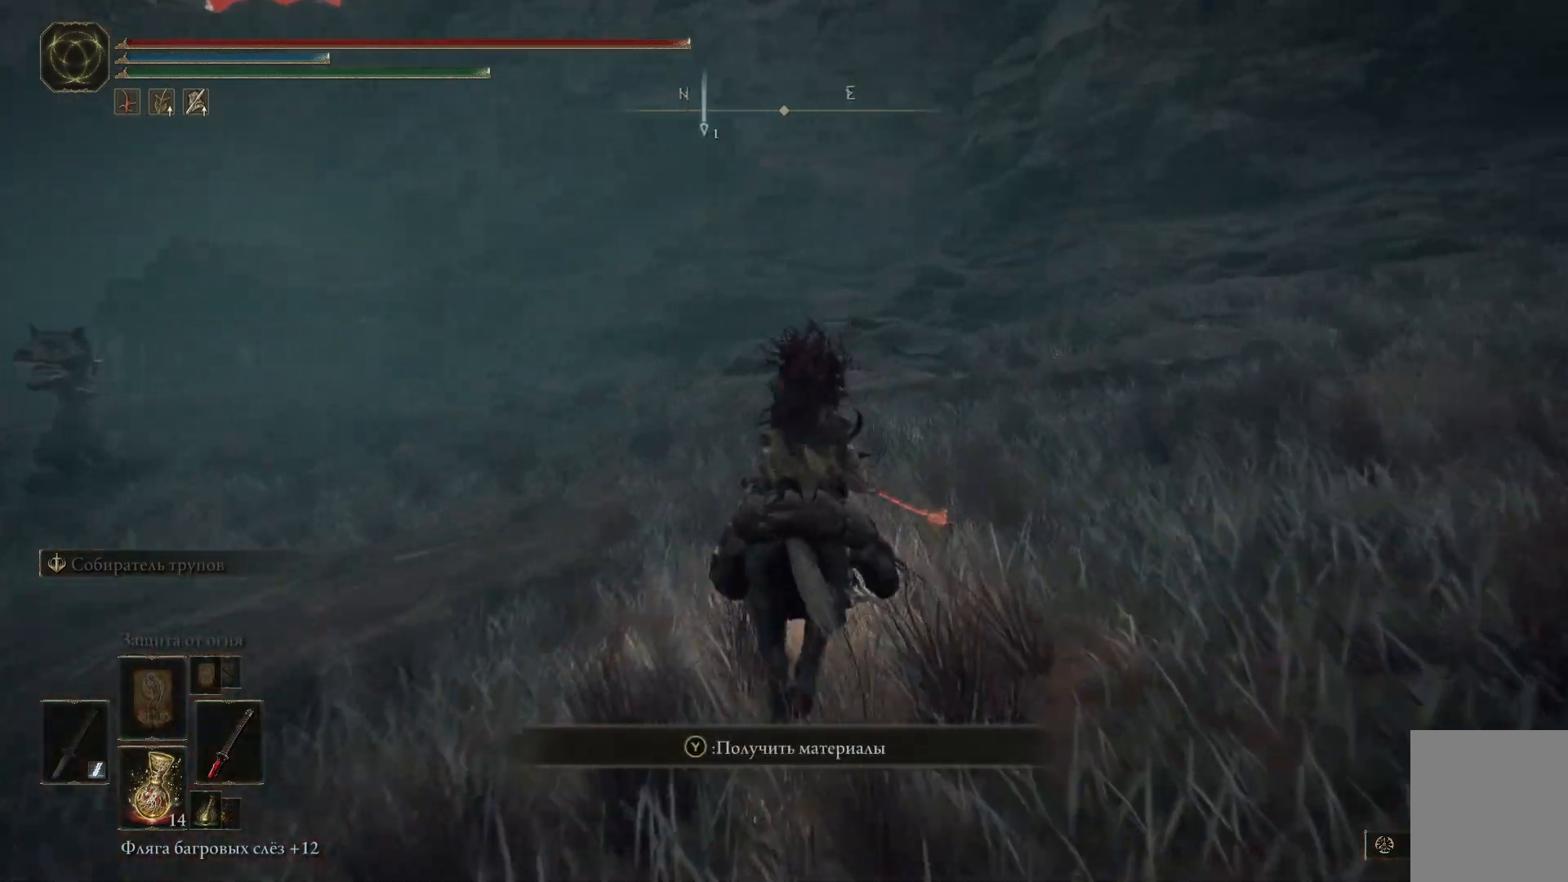
{"buttons": ["B"], "left_stick": "up", "right_stick": "center", "events": []}
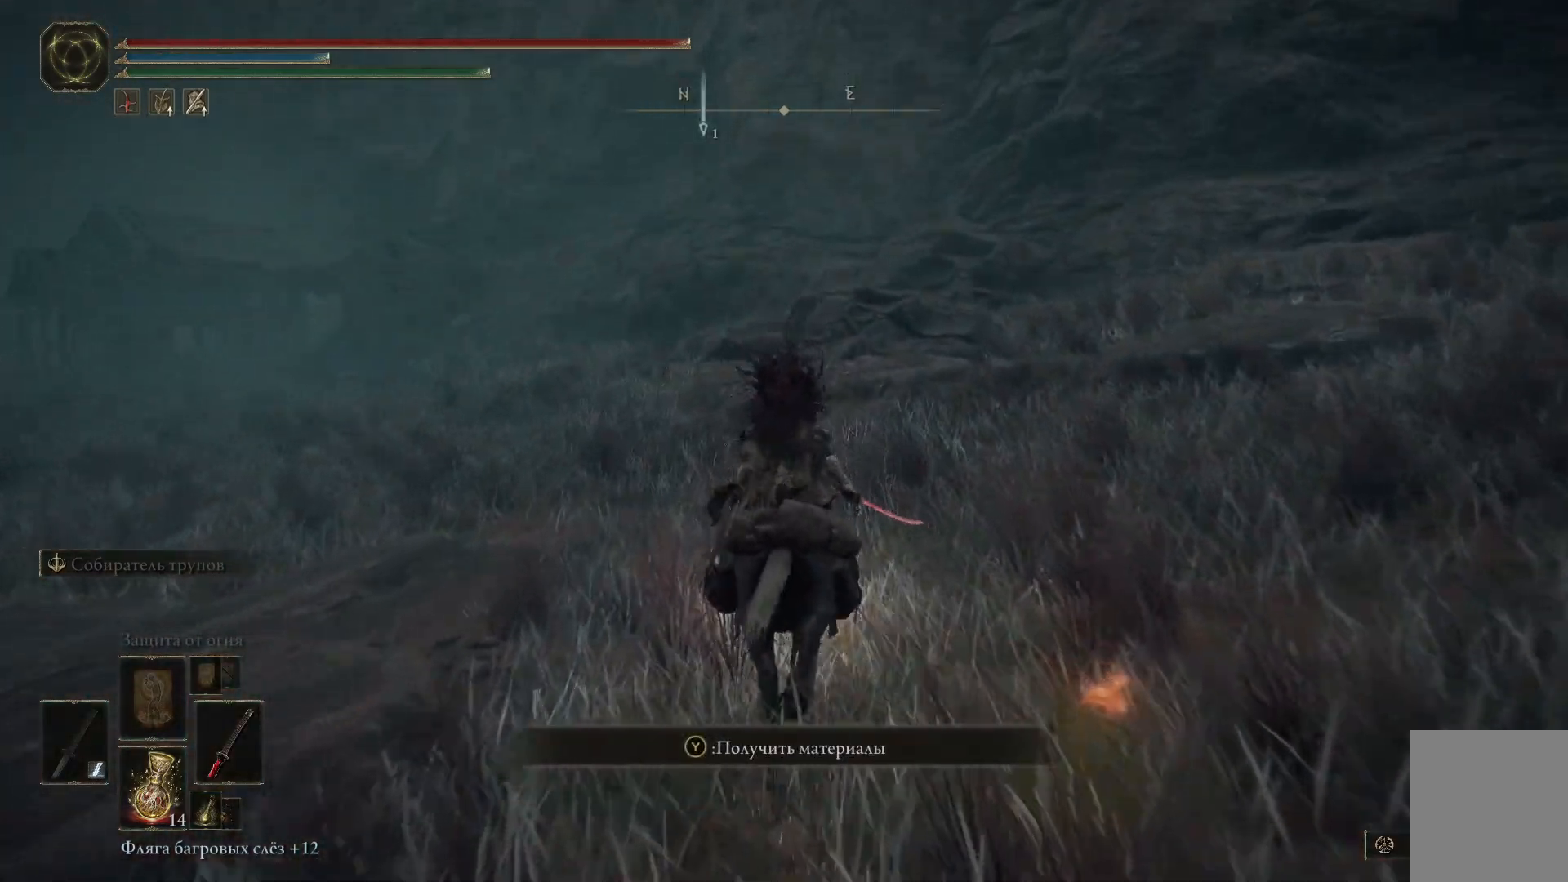
{"buttons": [], "left_stick": "up", "right_stick": "center", "events": [[351, "B", "up"]]}
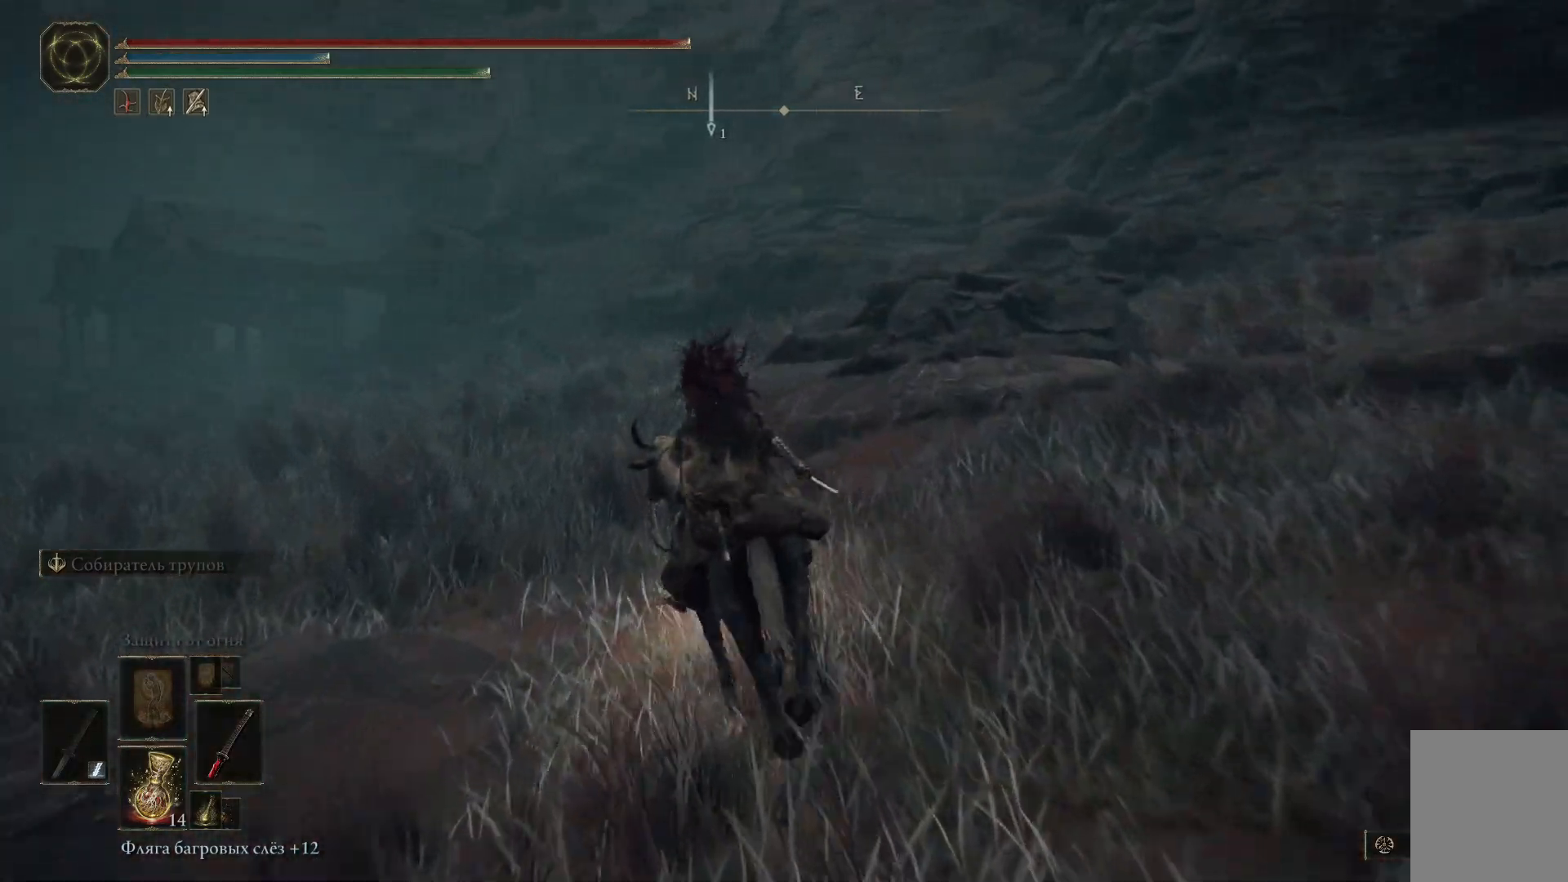
{"buttons": [], "left_stick": "up", "right_stick": "down-left", "events": [[83, "right_stick", "down-left"]]}
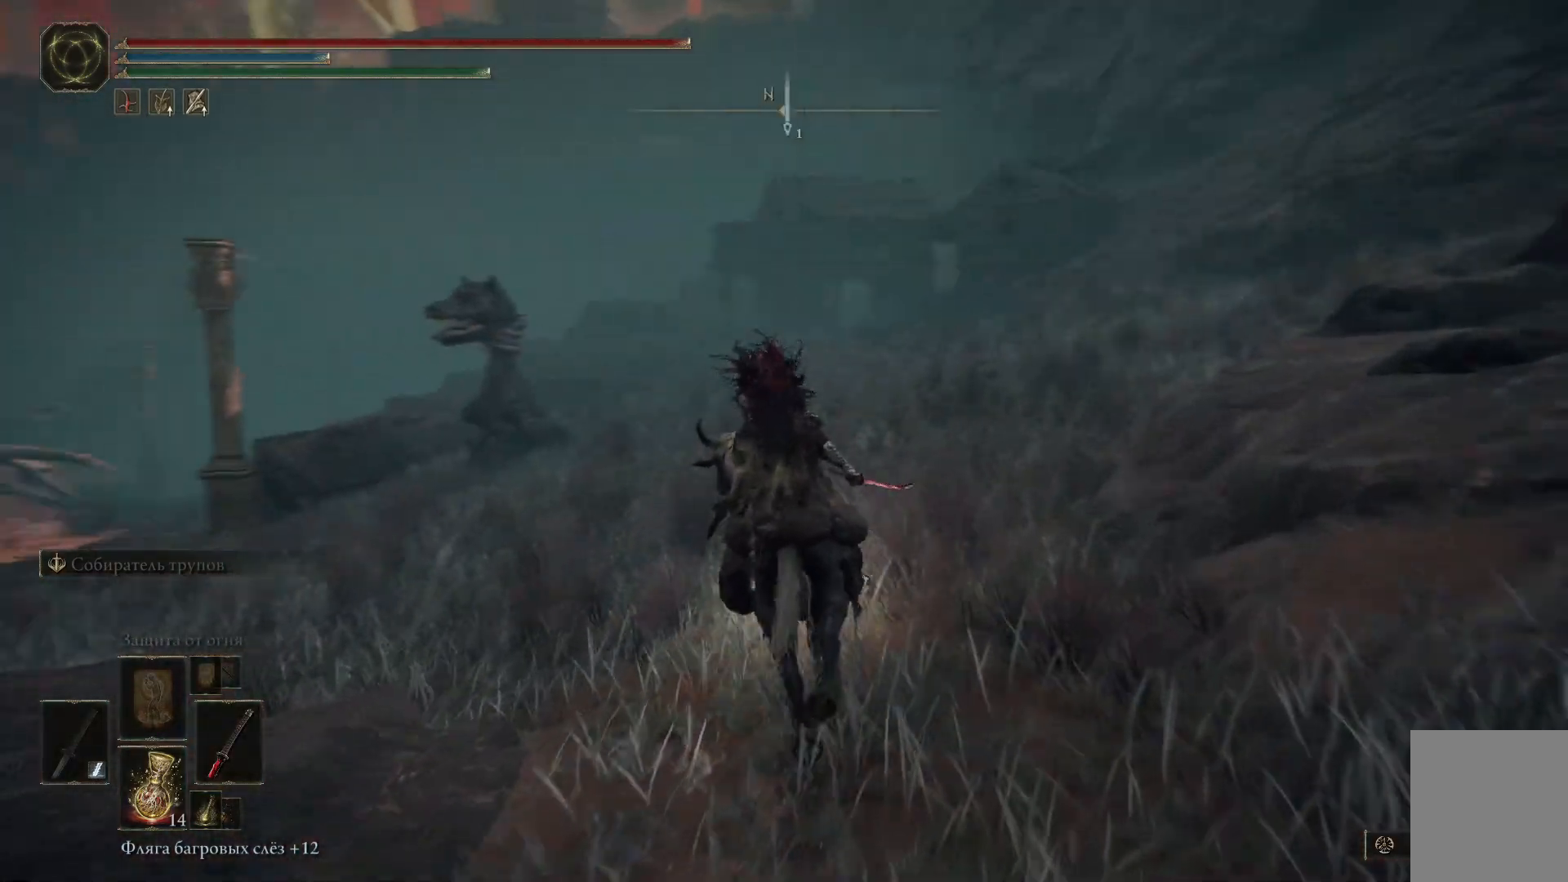
{"buttons": [], "left_stick": "up", "right_stick": "center", "events": [[67, "right_stick", "center"], [367, "L3", "down"], [484, "L3", "up"]]}
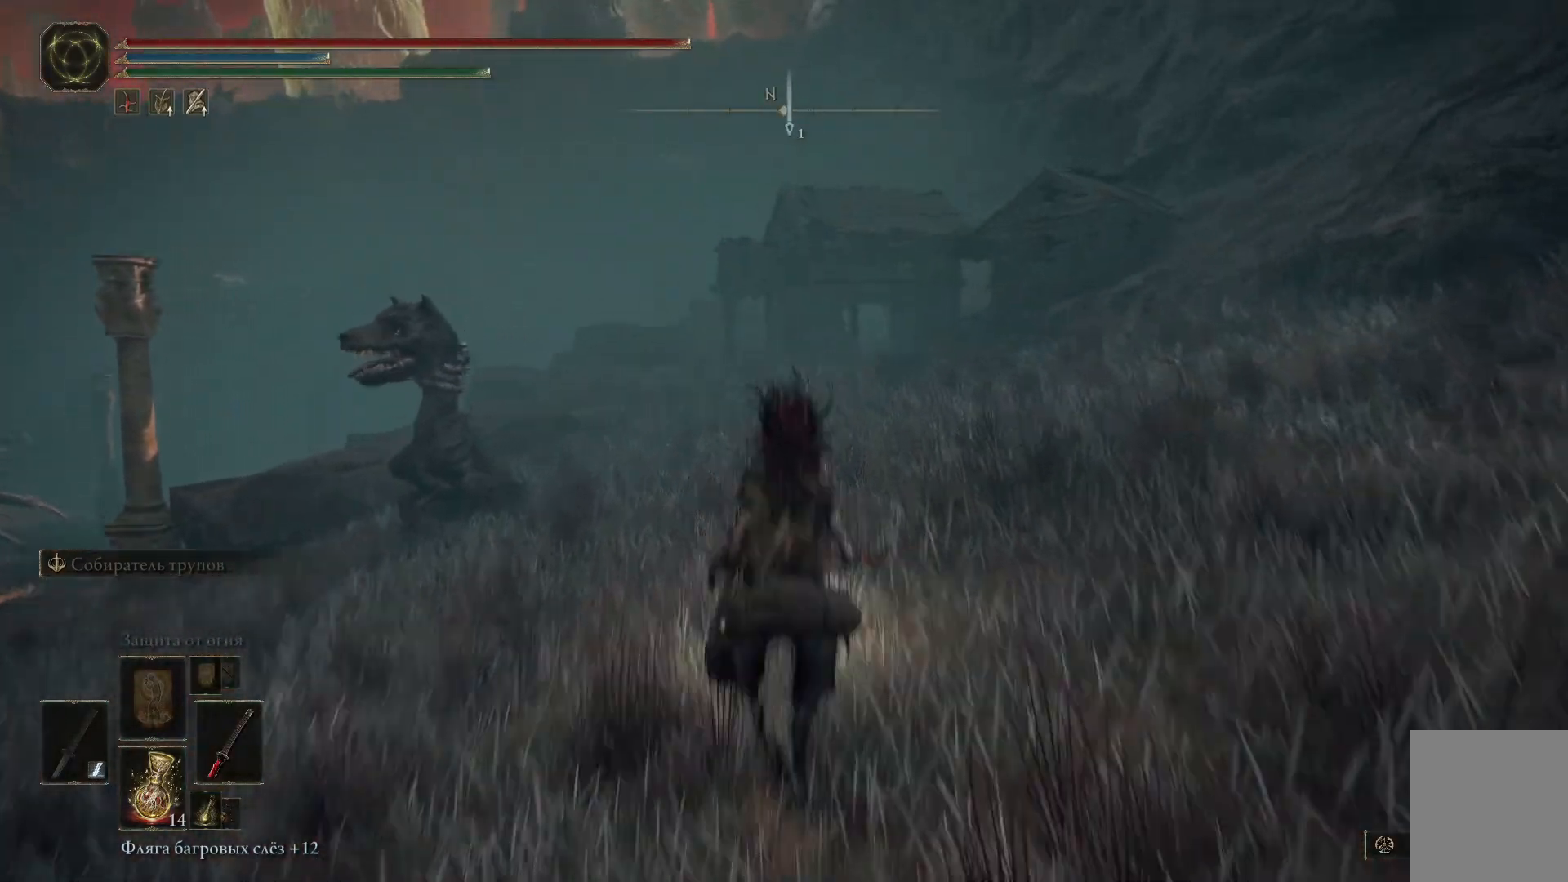
{"buttons": [], "left_stick": "up-left", "right_stick": "center", "events": [[167, "left_stick", "up-left"]]}
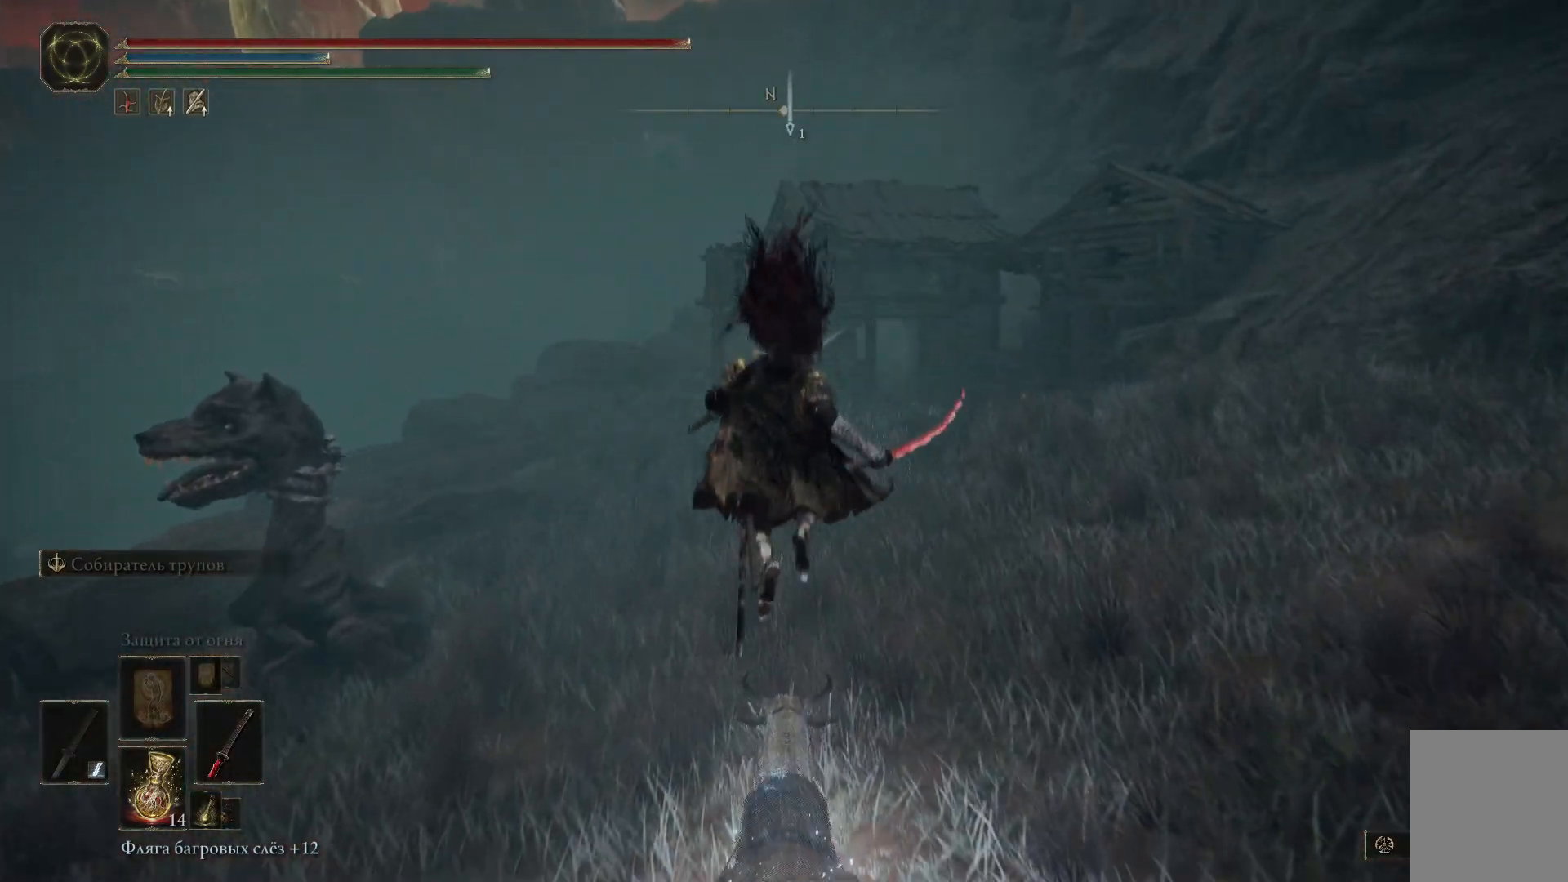
{"buttons": ["R3"], "left_stick": "up", "right_stick": "left", "events": [[151, "right_stick", "down-left"], [217, "right_stick", "left"], [468, "left_stick", "up"], [484, "R3", "down"]]}
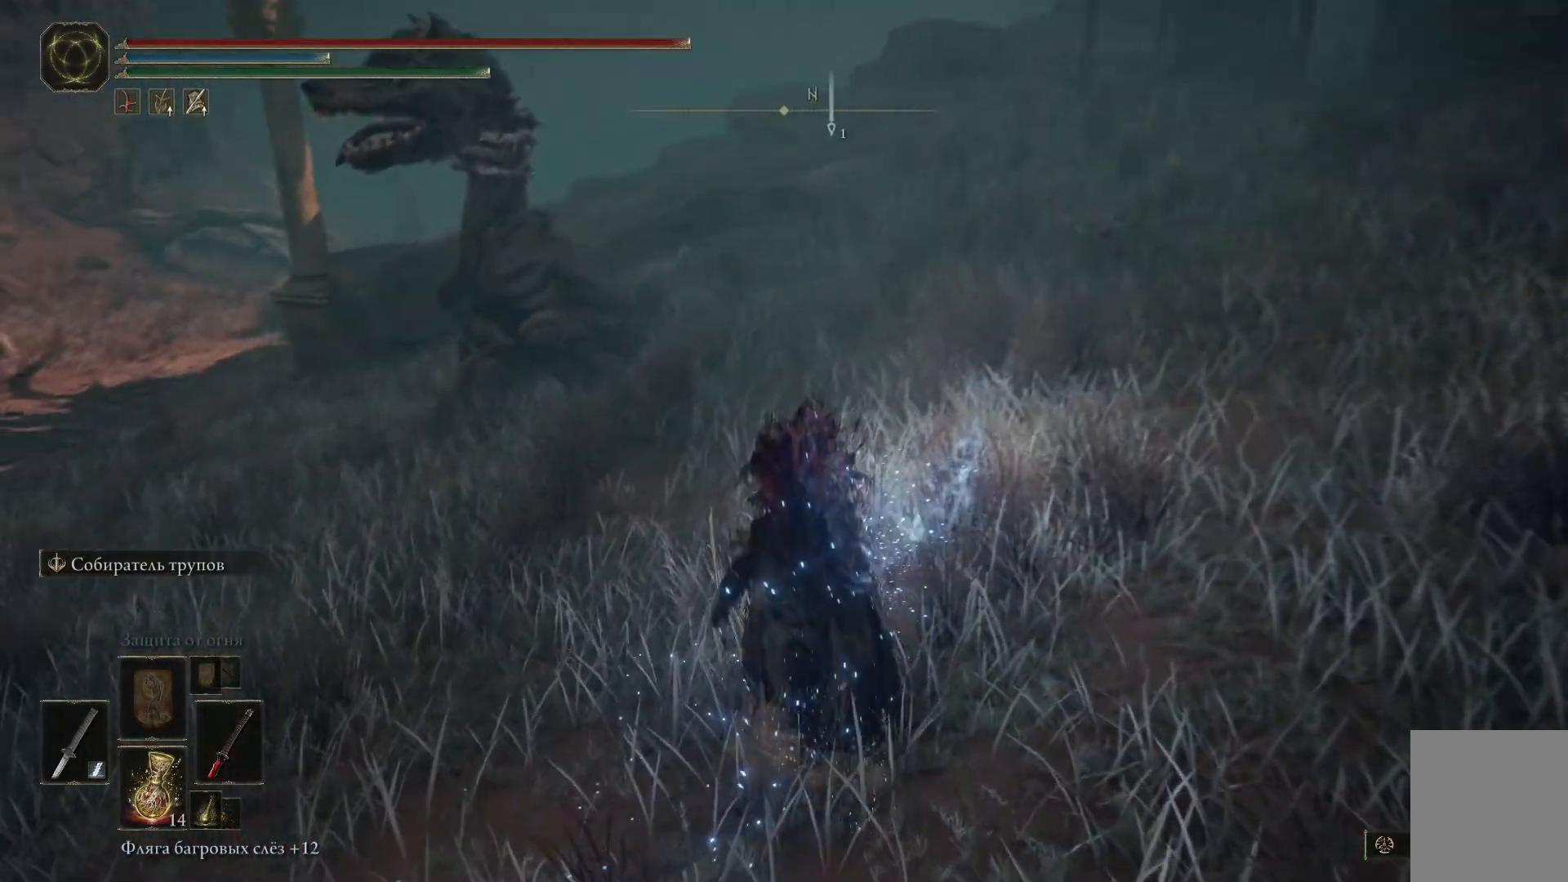
{"buttons": ["B"], "left_stick": "up", "right_stick": "center", "events": [[83, "R3", "up"], [183, "right_stick", "center"], [317, "B", "down"]]}
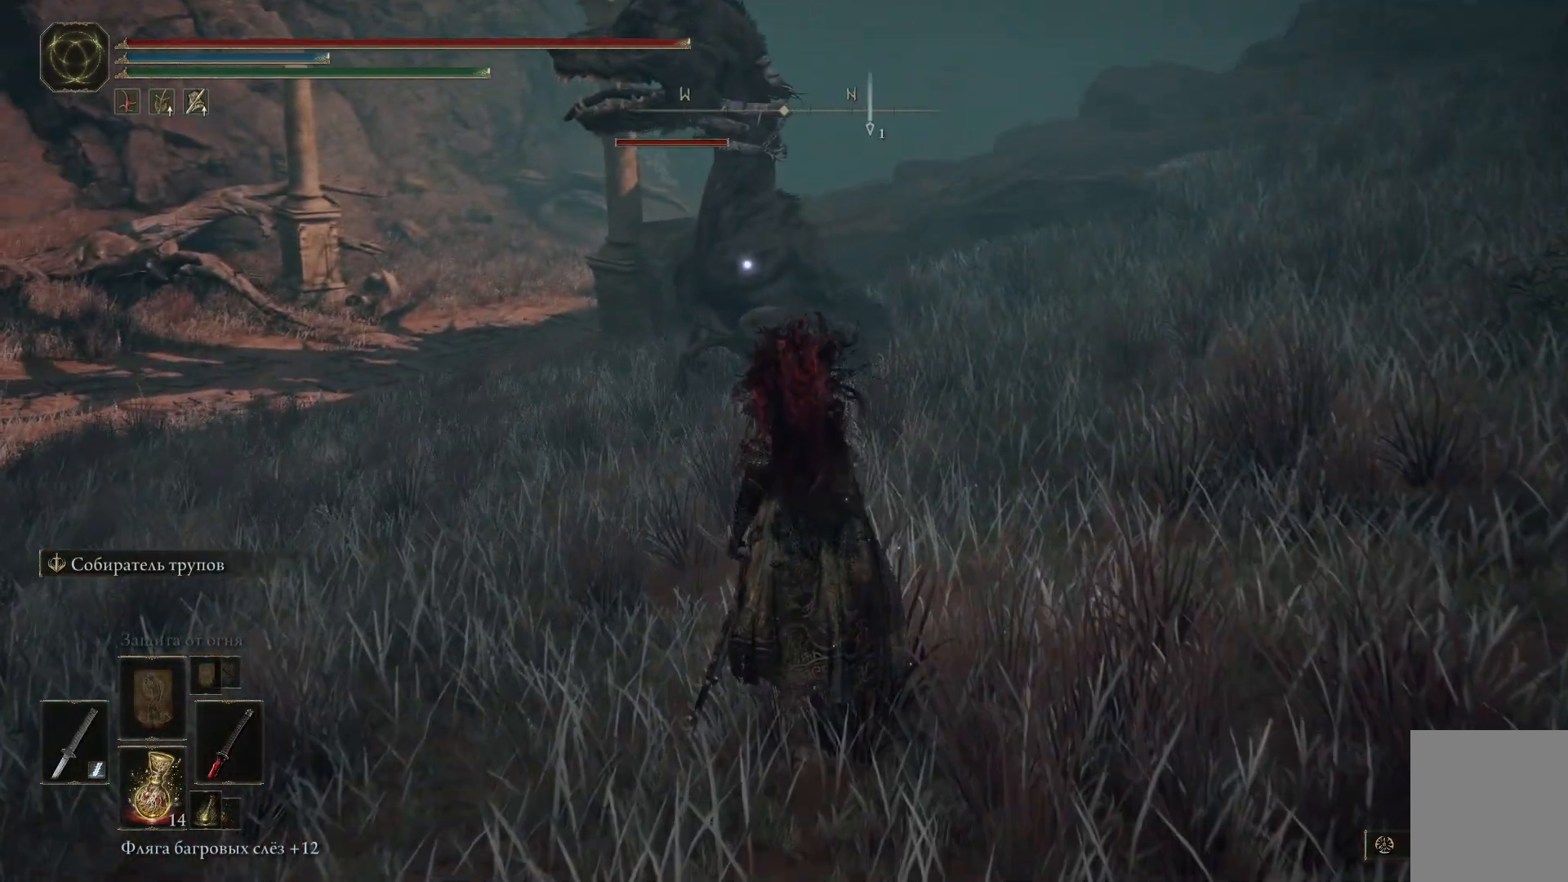
{"buttons": ["B"], "left_stick": "up", "right_stick": "center", "events": []}
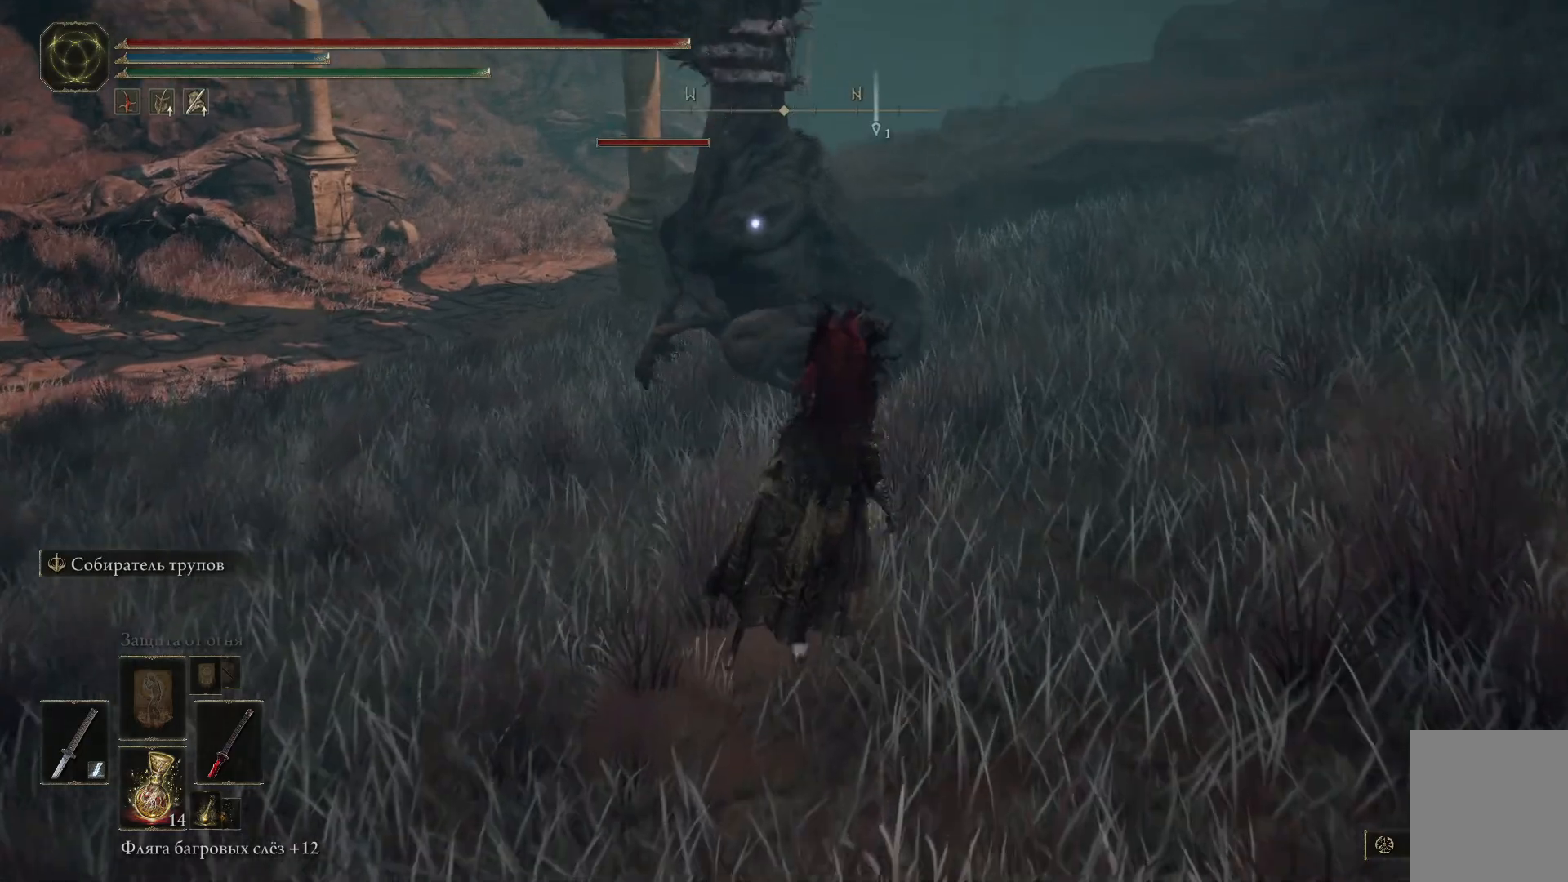
{"buttons": [], "left_stick": "up", "right_stick": "center", "events": [[400, "B", "up"], [400, "L1", "down"], [500, "L1", "up"]]}
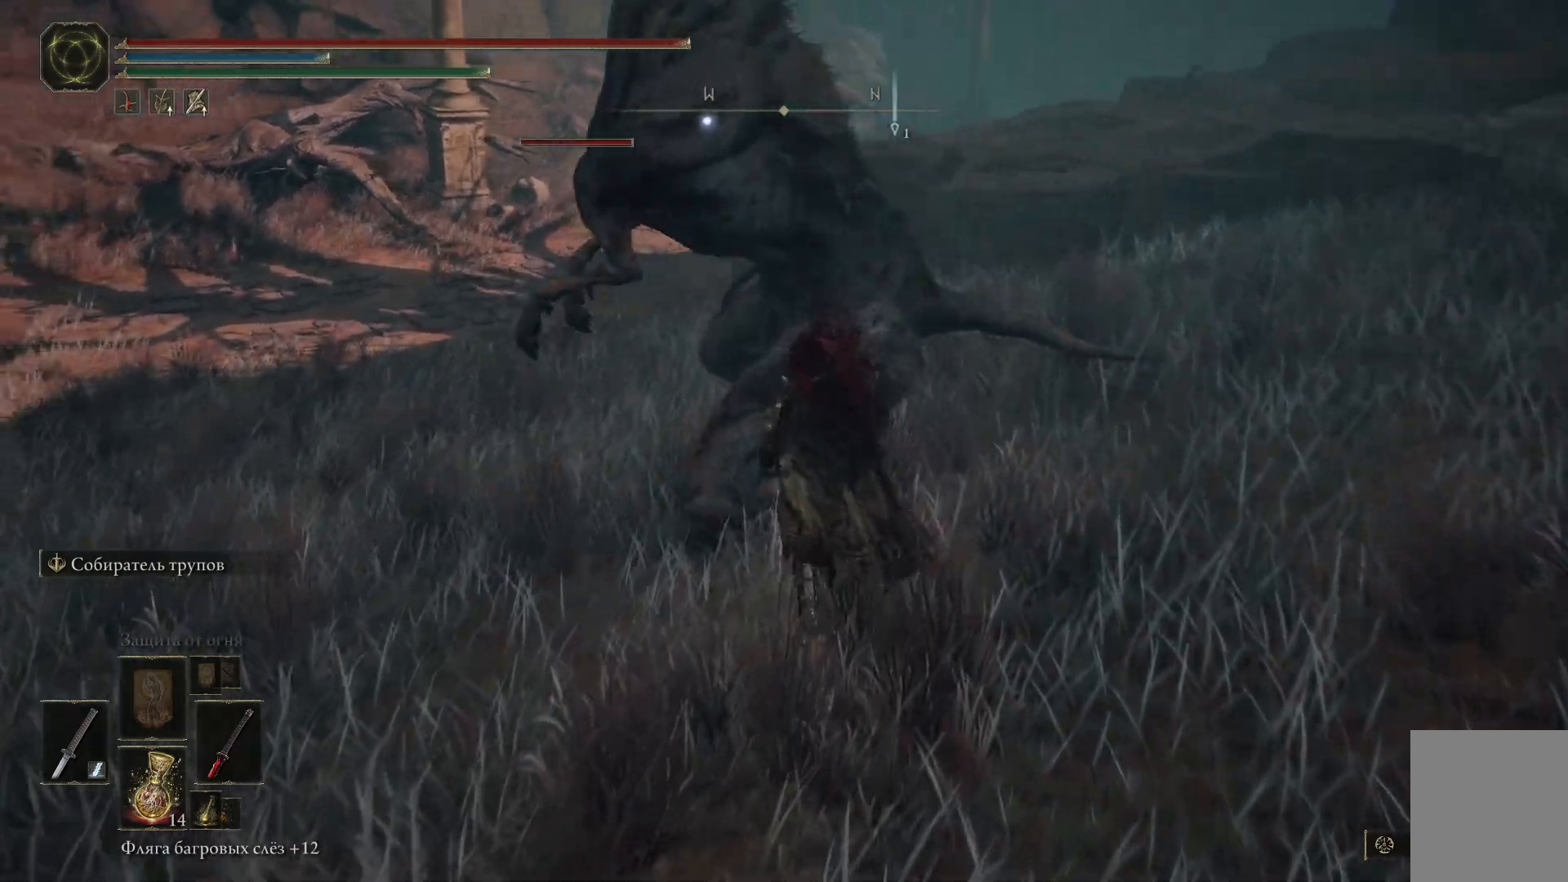
{"buttons": ["L1"], "left_stick": "up", "right_stick": "center", "events": [[50, "L1", "down"], [151, "L1", "up"], [184, "L1", "down"], [284, "L1", "up"], [367, "L1", "down"], [401, "L1", "up"], [484, "L1", "down"]]}
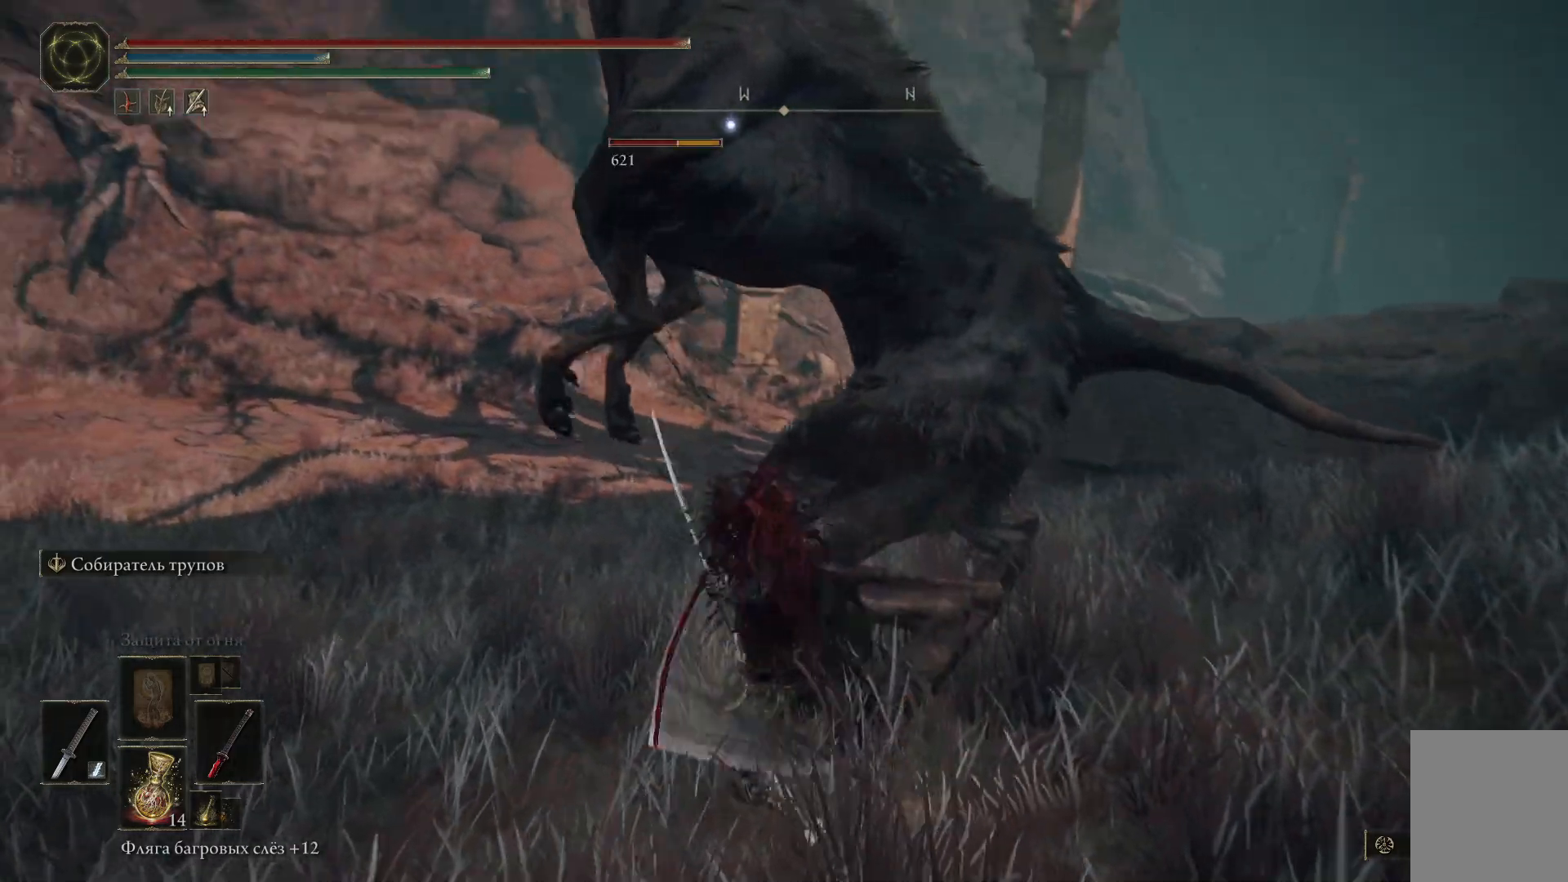
{"buttons": [], "left_stick": "up", "right_stick": "center", "events": [[67, "L1", "up"], [117, "L1", "down"], [217, "L1", "up"], [284, "L1", "down"], [317, "L1", "up"], [400, "L1", "down"], [467, "L1", "up"]]}
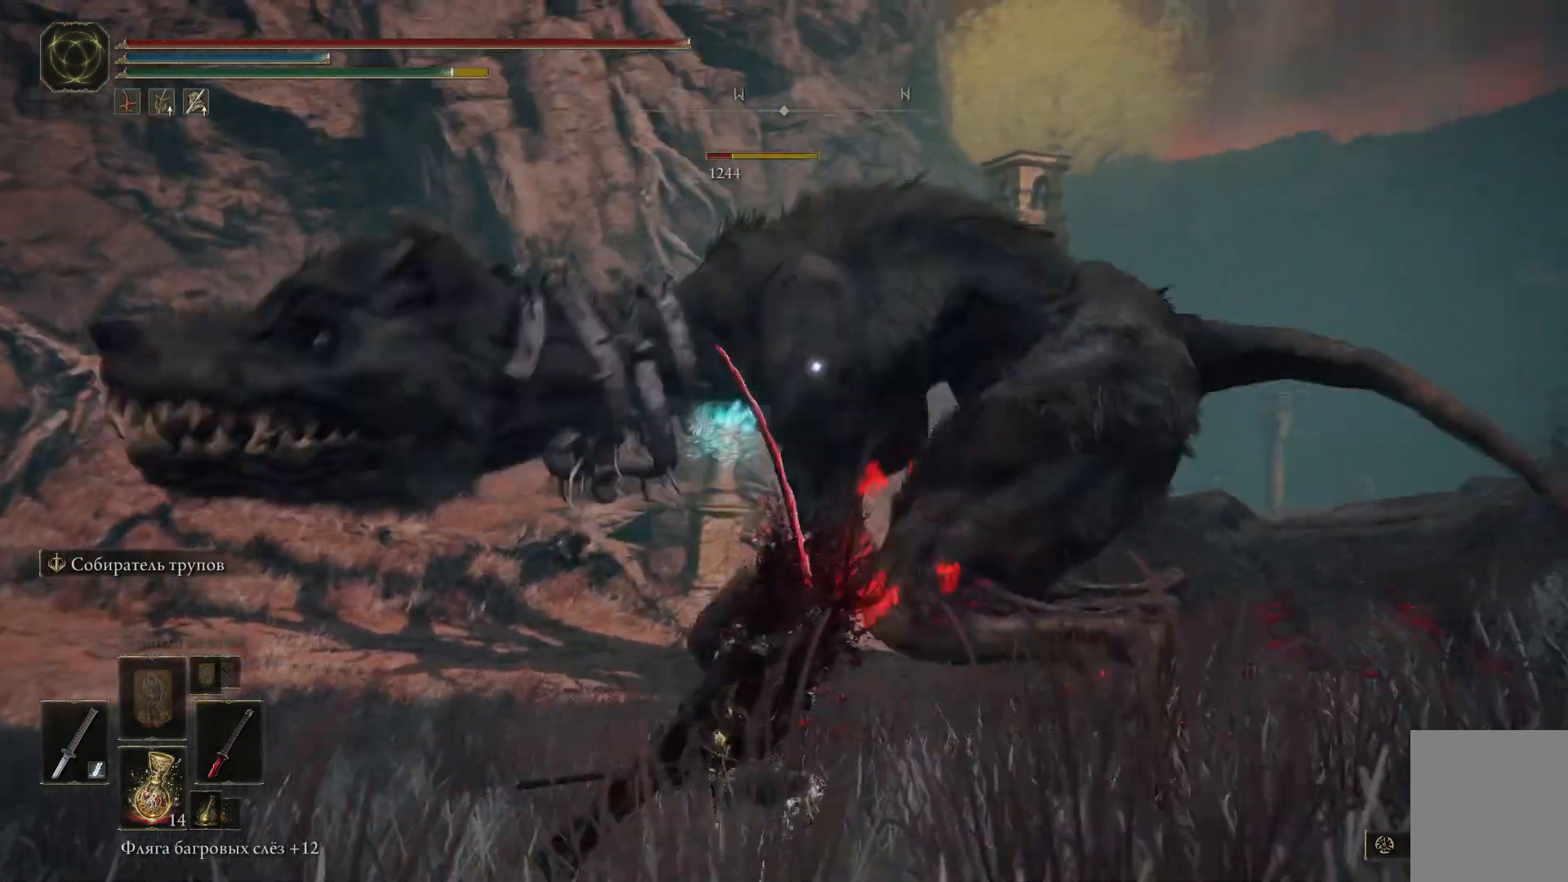
{"buttons": [], "left_stick": "up", "right_stick": "center", "events": [[50, "L1", "down"], [101, "L1", "up"], [201, "L1", "down"], [234, "L1", "up"], [317, "L1", "down"], [401, "L1", "up"], [468, "L1", "down"], [501, "L1", "up"]]}
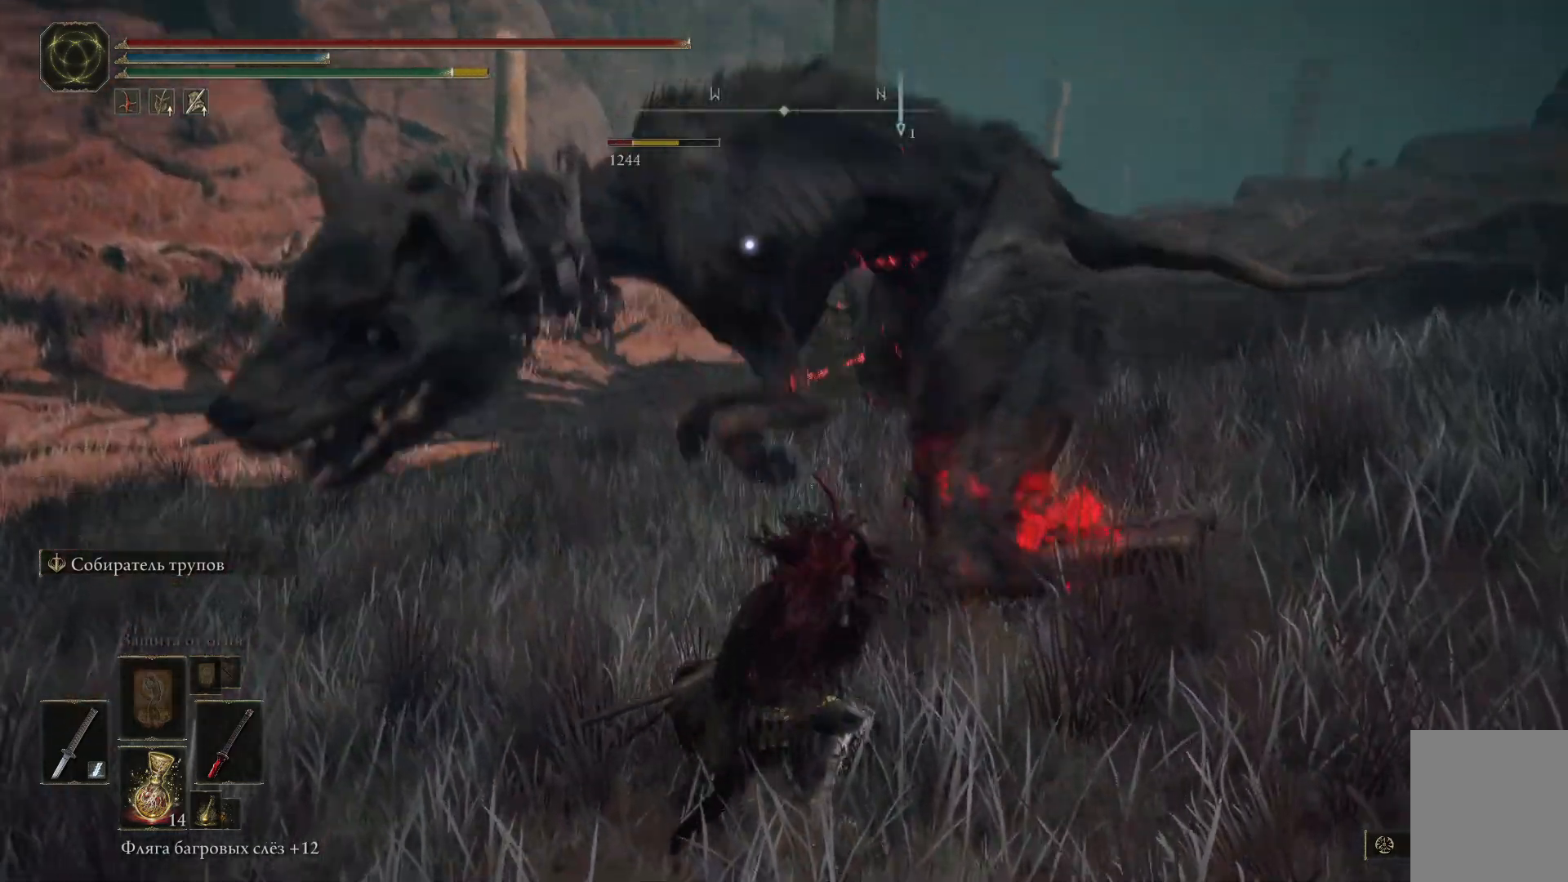
{"buttons": ["L1"], "left_stick": "up", "right_stick": "center", "events": [[83, "L1", "down"], [183, "L1", "up"], [233, "L1", "down"], [350, "L1", "up"], [400, "L1", "down"]]}
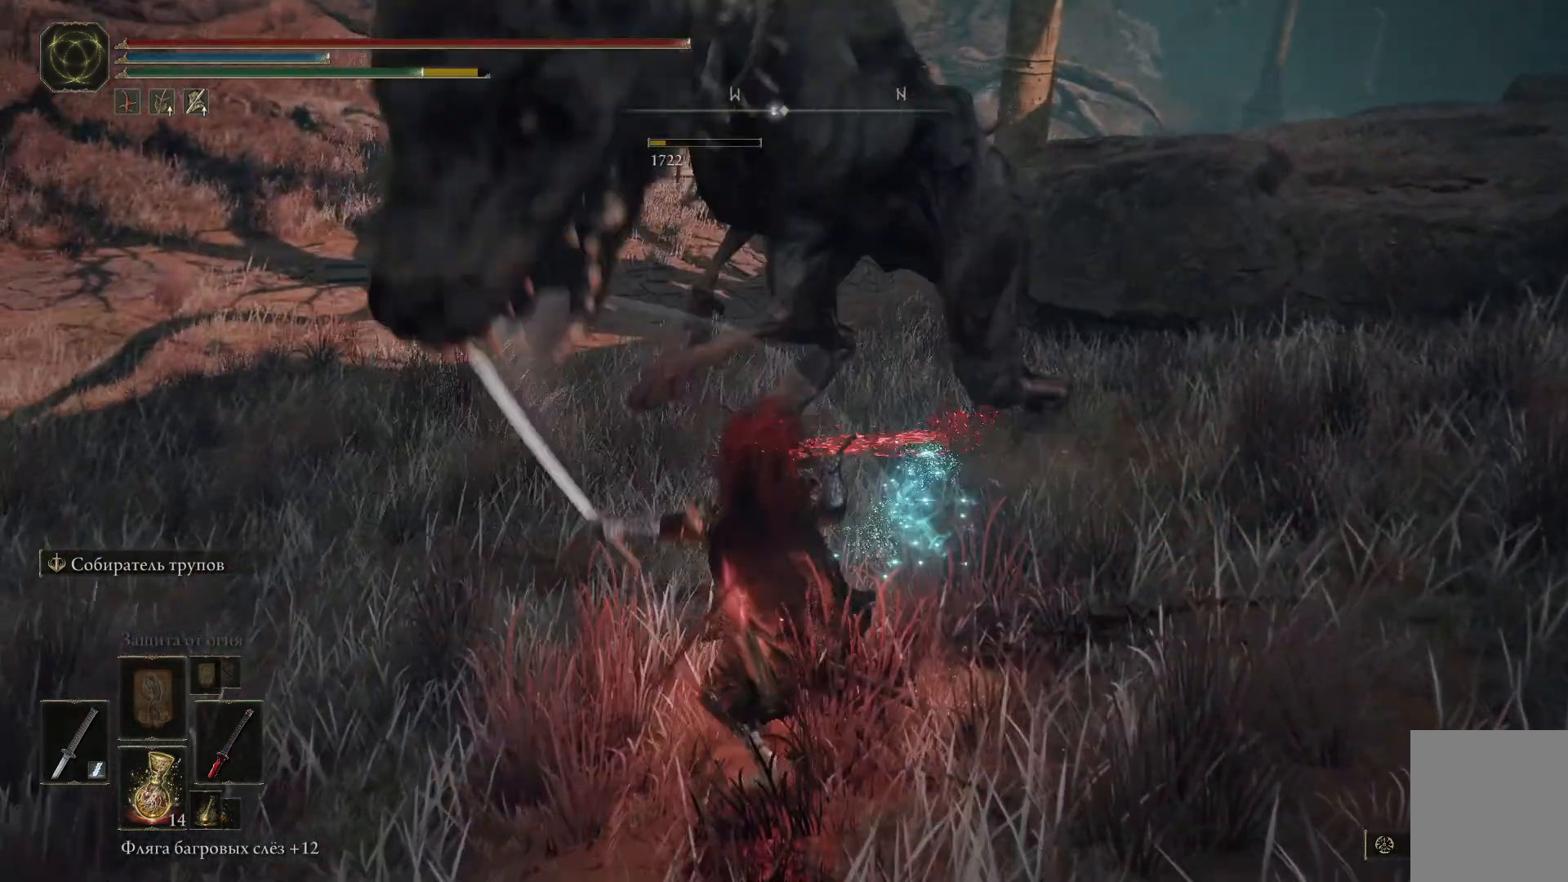
{"buttons": [], "left_stick": "up-right", "right_stick": "center"}
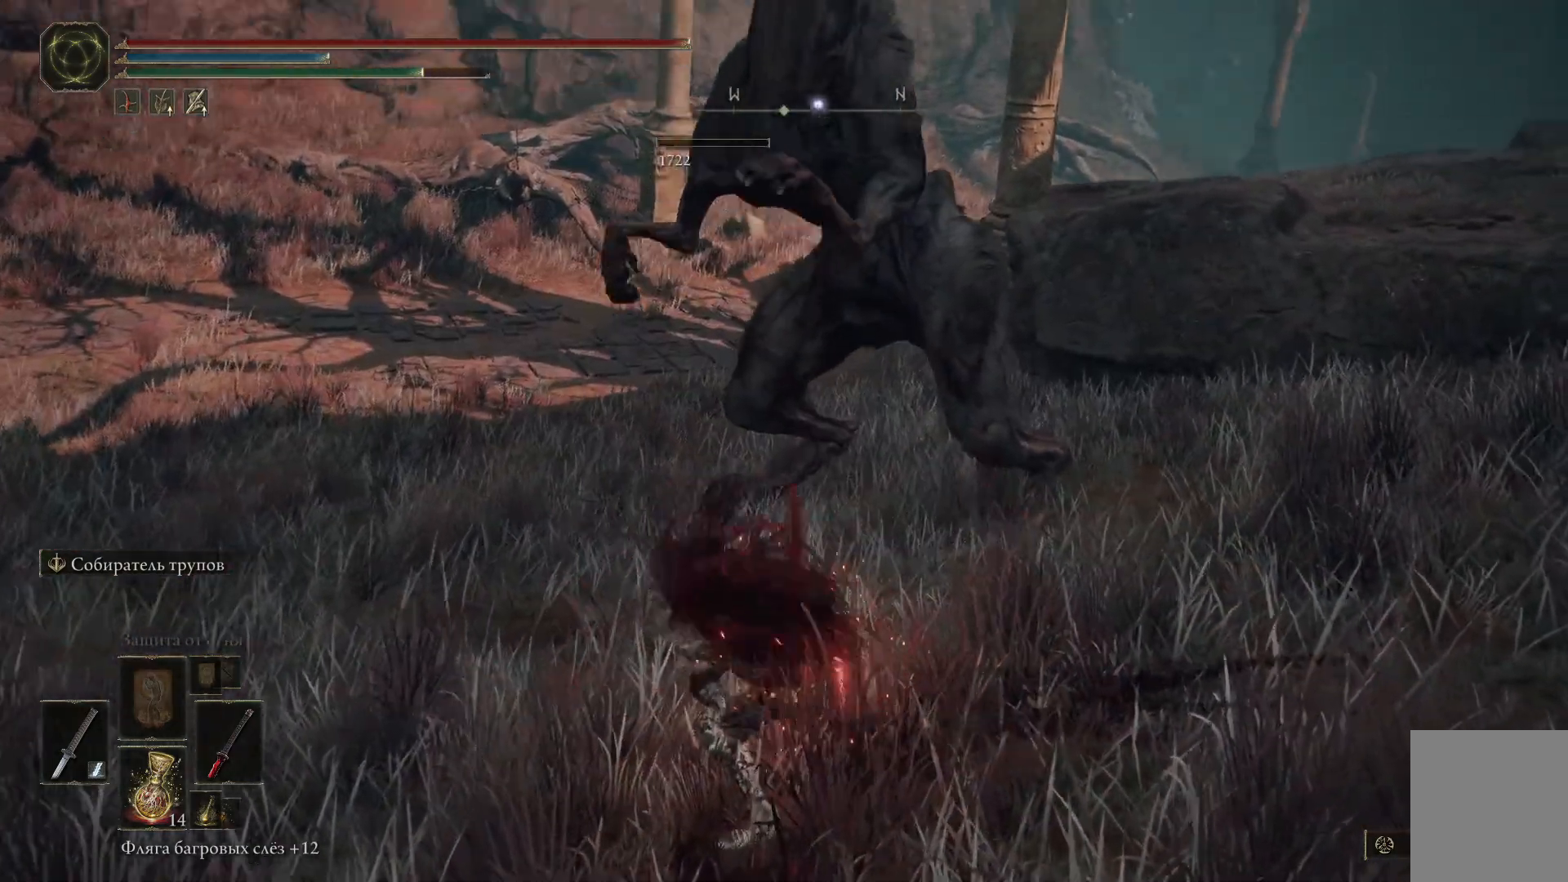
{"buttons": [], "left_stick": "up", "right_stick": "right", "events": [[17, "right_stick", "down-right"], [67, "right_stick", "right"], [434, "left_stick", "up"]]}
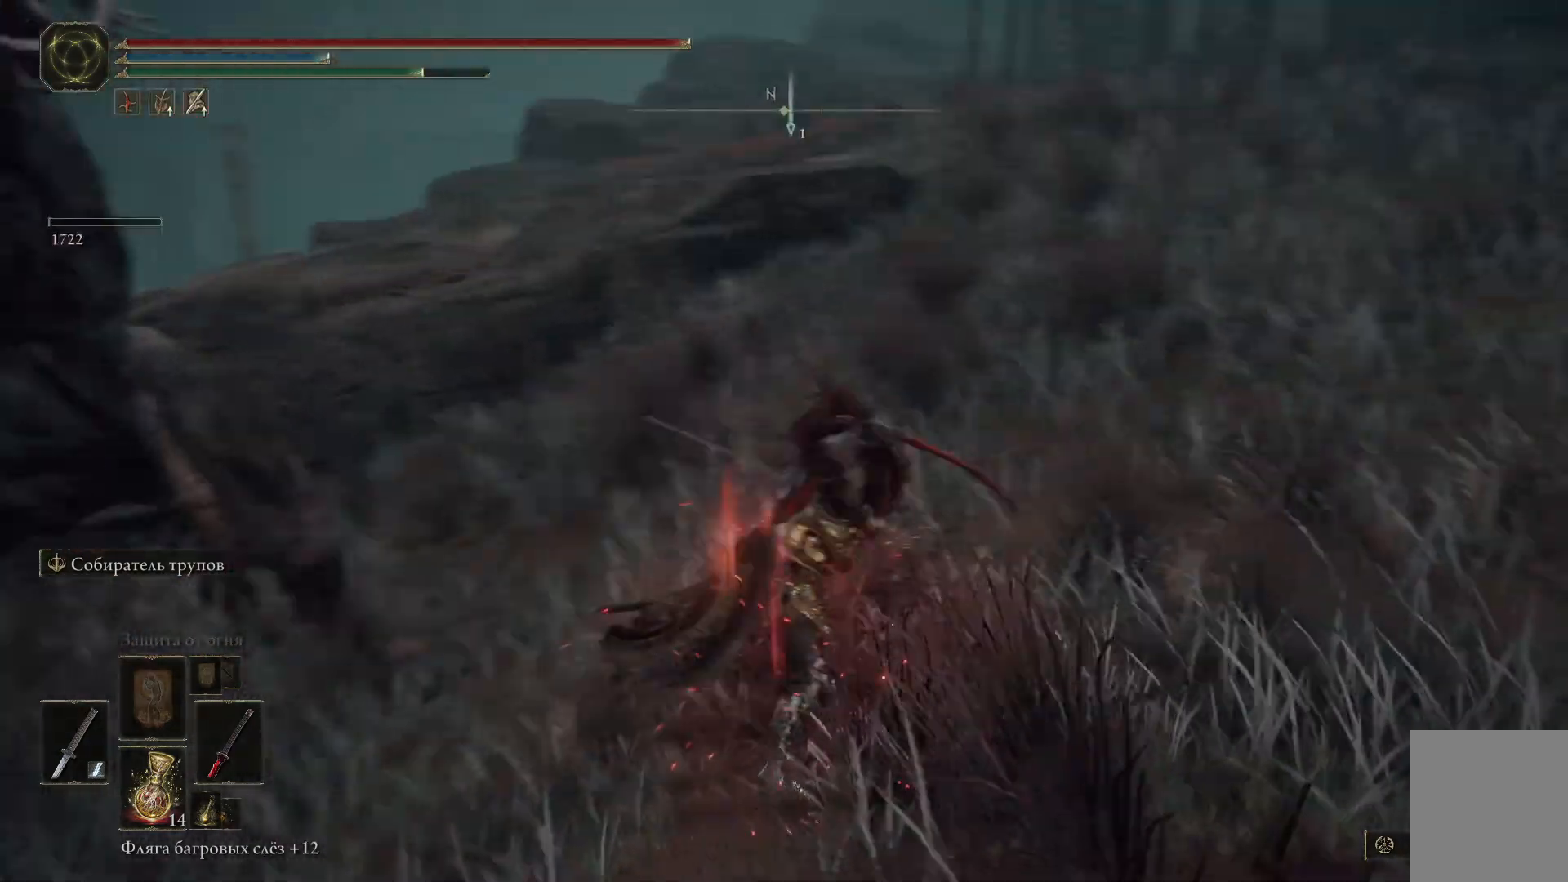
{"buttons": ["B"], "left_stick": "up", "right_stick": "center", "events": [[151, "right_stick", "center"], [317, "B", "down"]]}